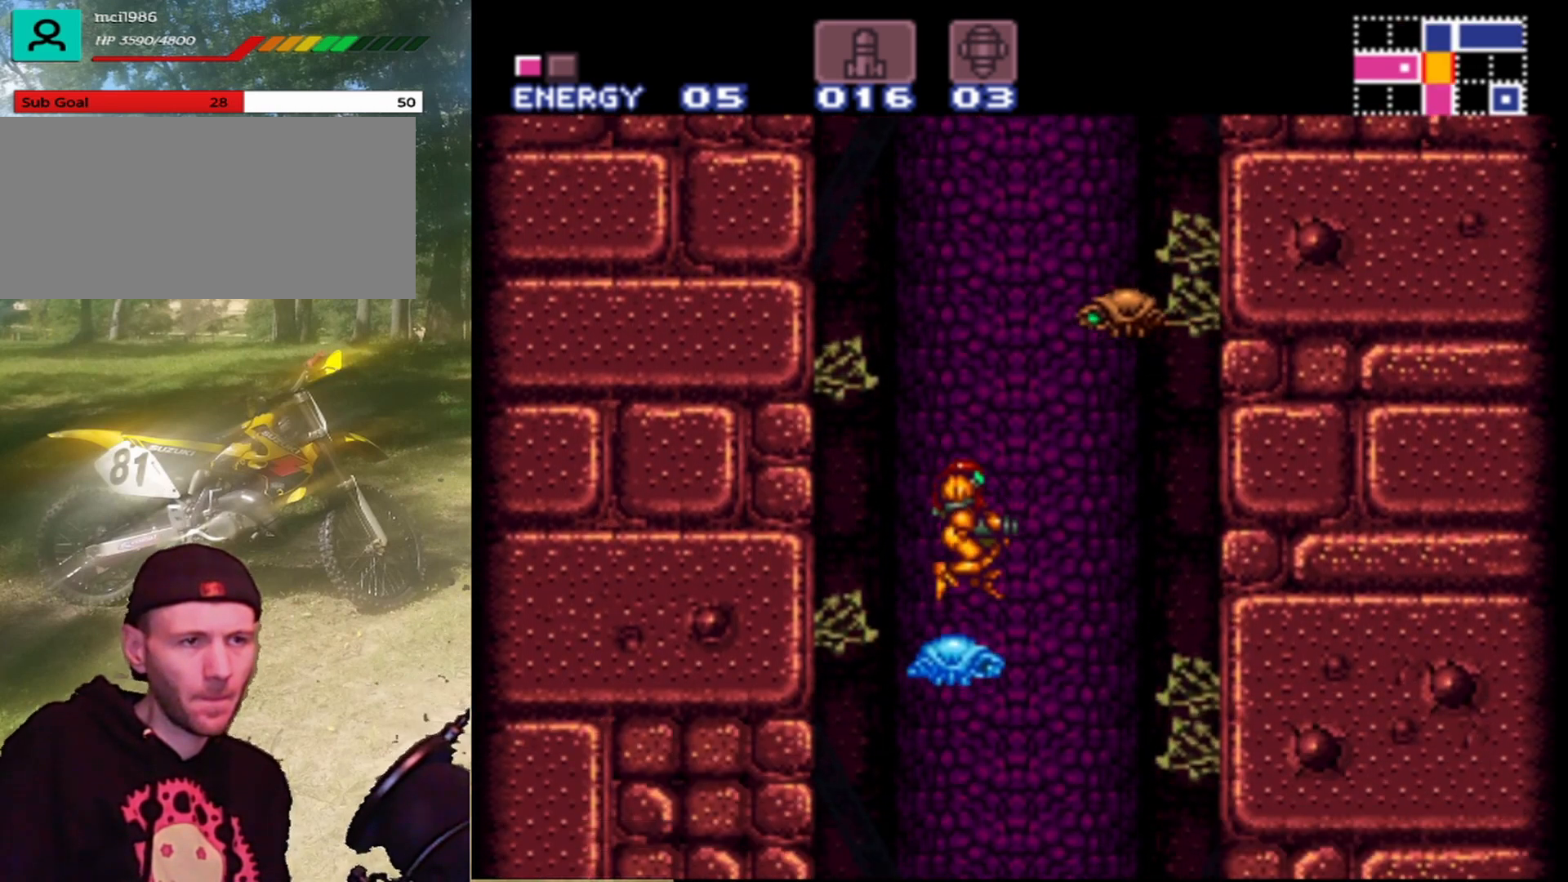
Gameplay with a controller (Nintendo layout); each line is a JSON object with the inputs held at the frame after it. "events" lists button and stick changes between this image and that frame as [ms after this image, input, new state], when the widget could be followed in between. Not read: L1 L3 R1 R3.
{"buttons": [], "events": [[167, "DPAD_UP", "down"], [267, "Y", "down"], [433, "DPAD_UP", "up"], [433, "Y", "up"]]}
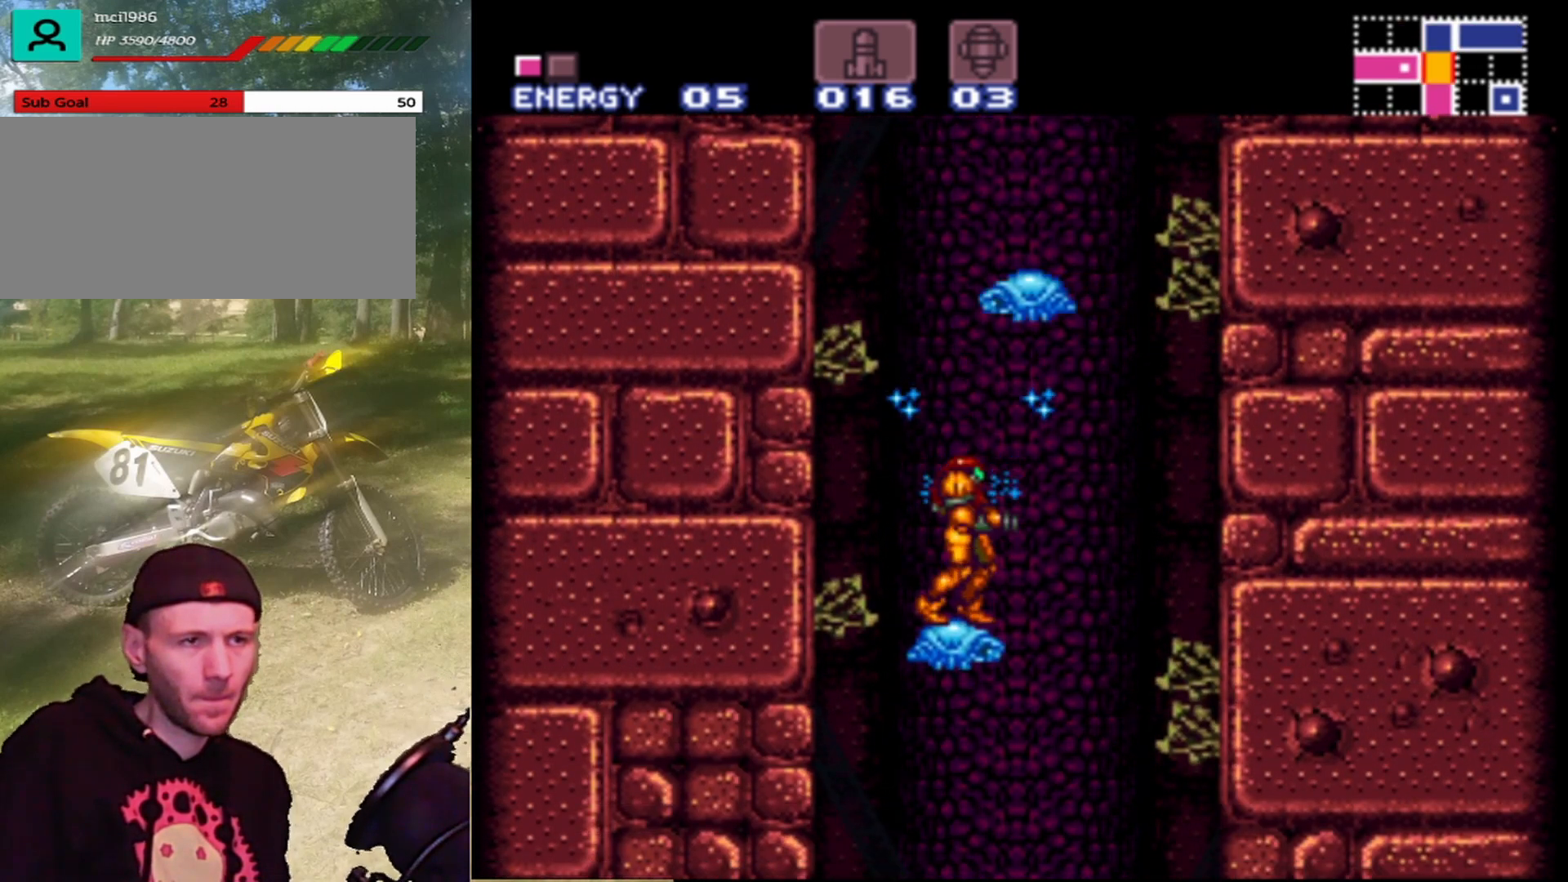
{"buttons": ["B", "DPAD_RIGHT"], "events": [[100, "DPAD_LEFT", "down"], [200, "B", "down"], [267, "DPAD_LEFT", "up"], [400, "DPAD_RIGHT", "down"]]}
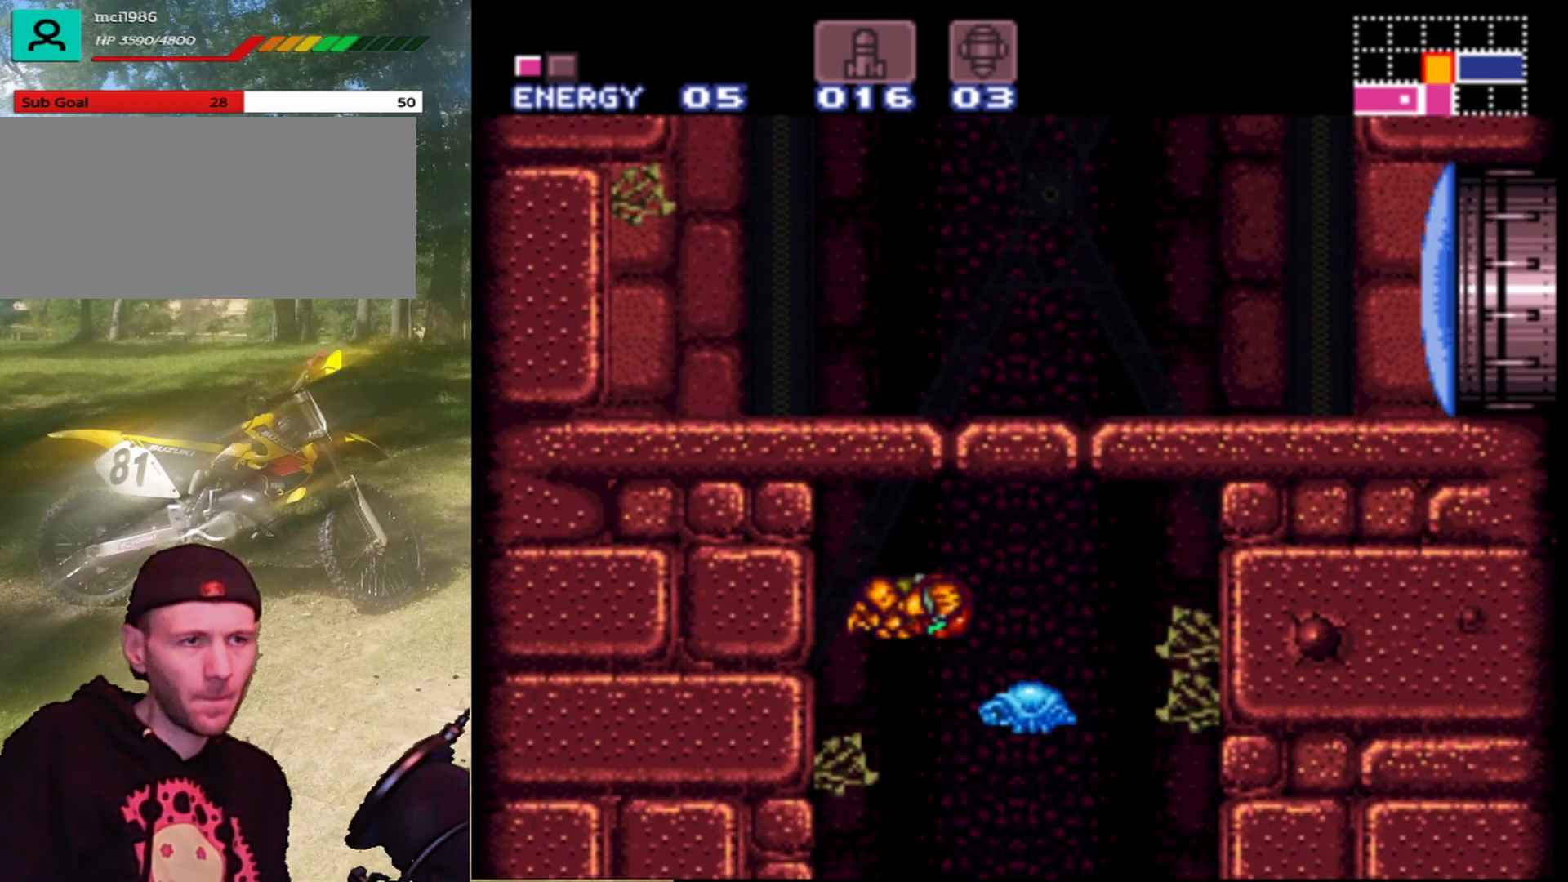
{"buttons": ["DPAD_UP"], "events": [[67, "B", "up"], [300, "DPAD_RIGHT", "up"], [467, "DPAD_UP", "down"]]}
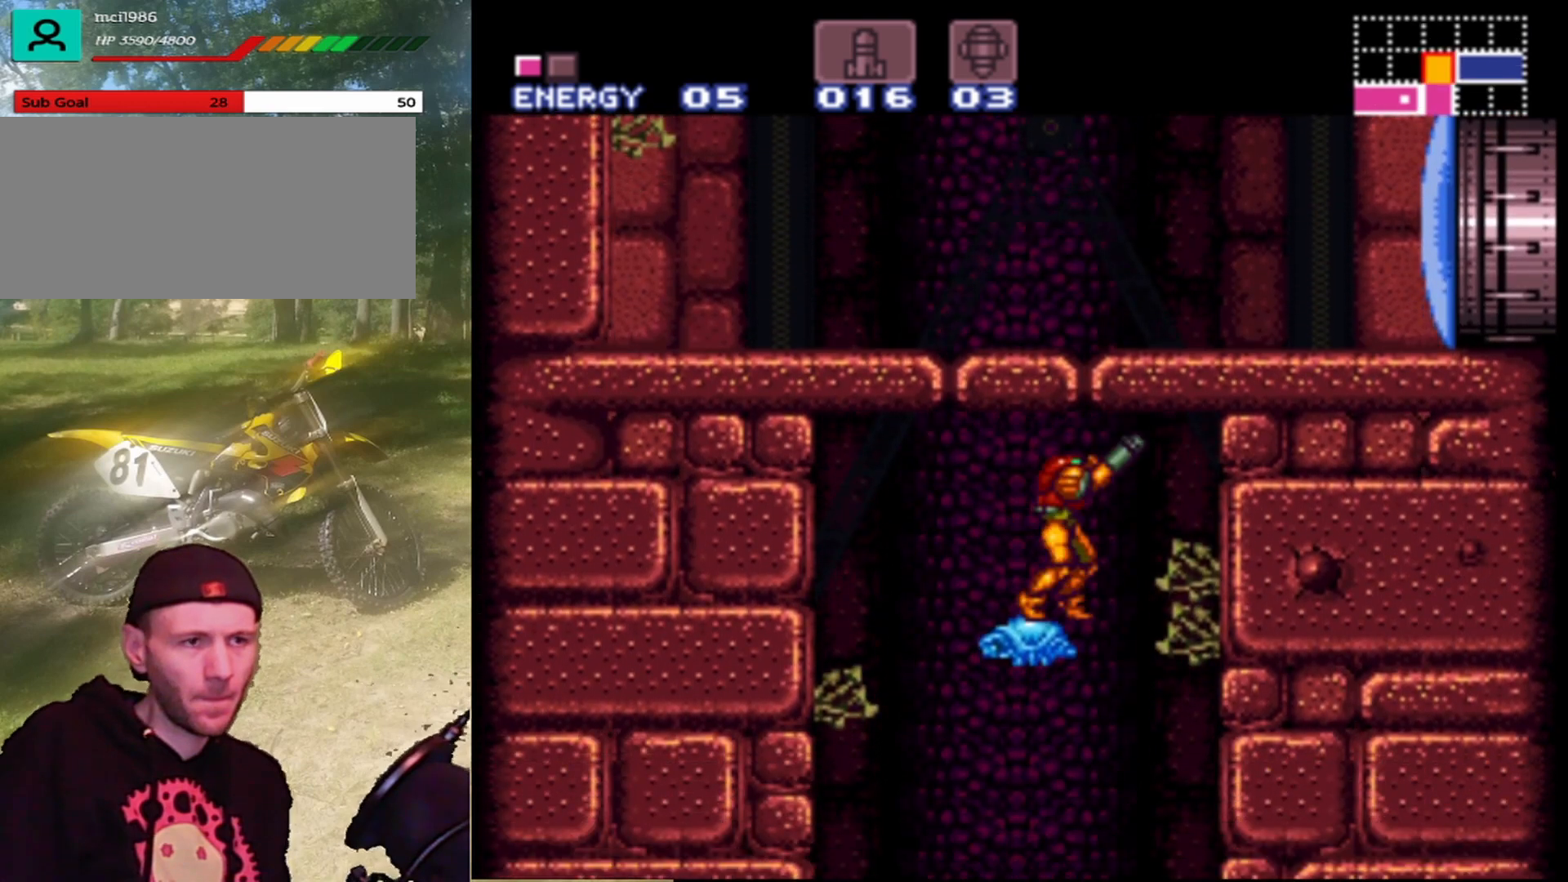
{"buttons": ["DPAD_LEFT"], "events": [[100, "Y", "down"], [233, "Y", "up"], [367, "DPAD_UP", "up"], [500, "DPAD_LEFT", "down"]]}
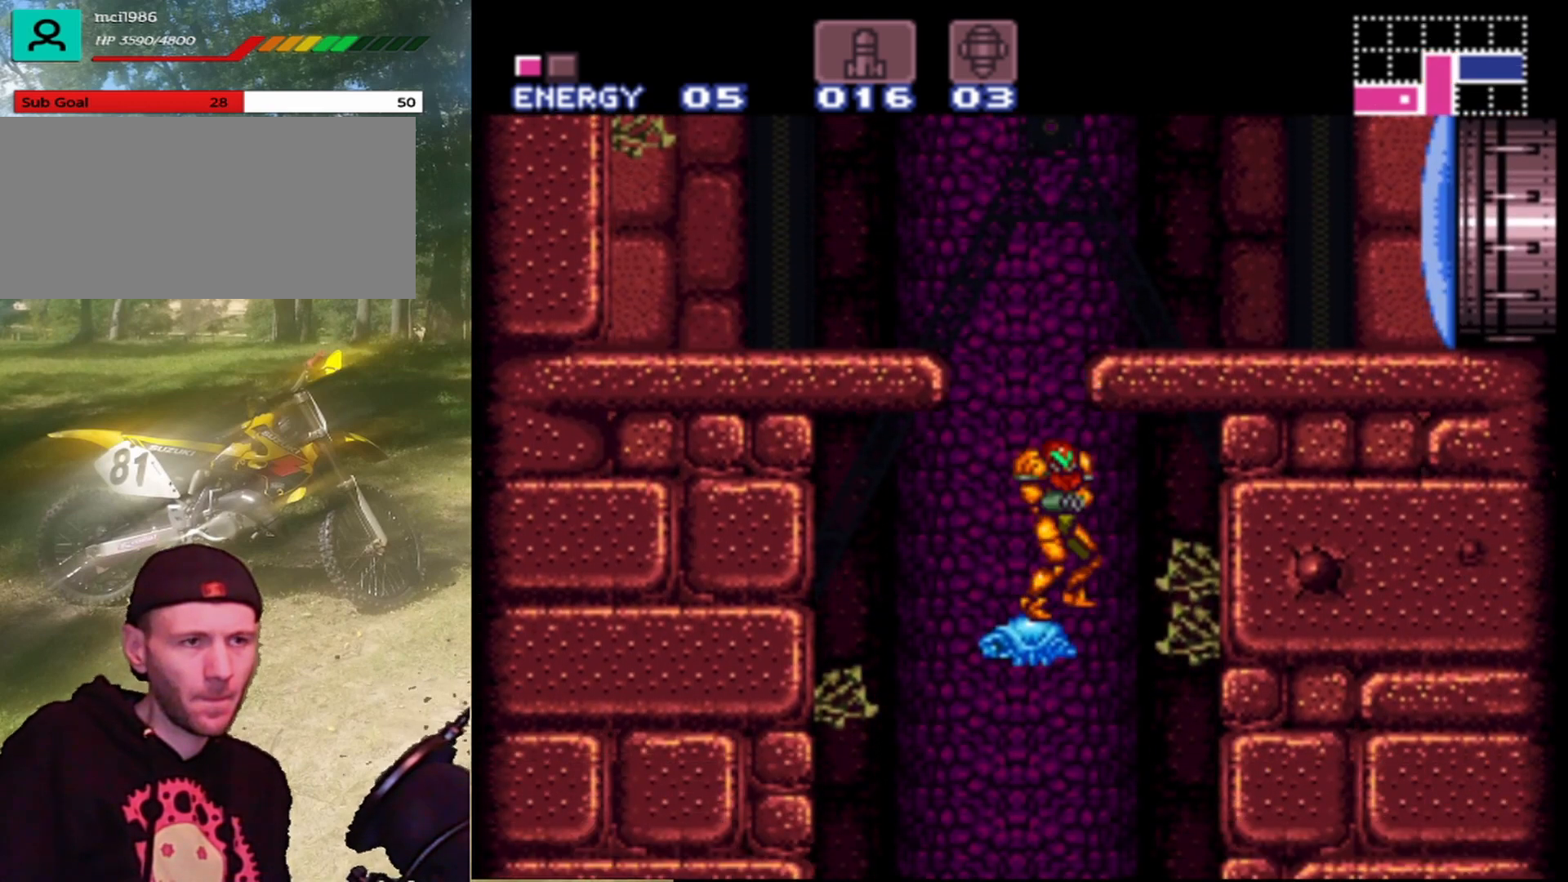
{"buttons": ["B", "DPAD_RIGHT"], "events": [[100, "DPAD_LEFT", "up"], [167, "B", "down"], [267, "DPAD_RIGHT", "down"]]}
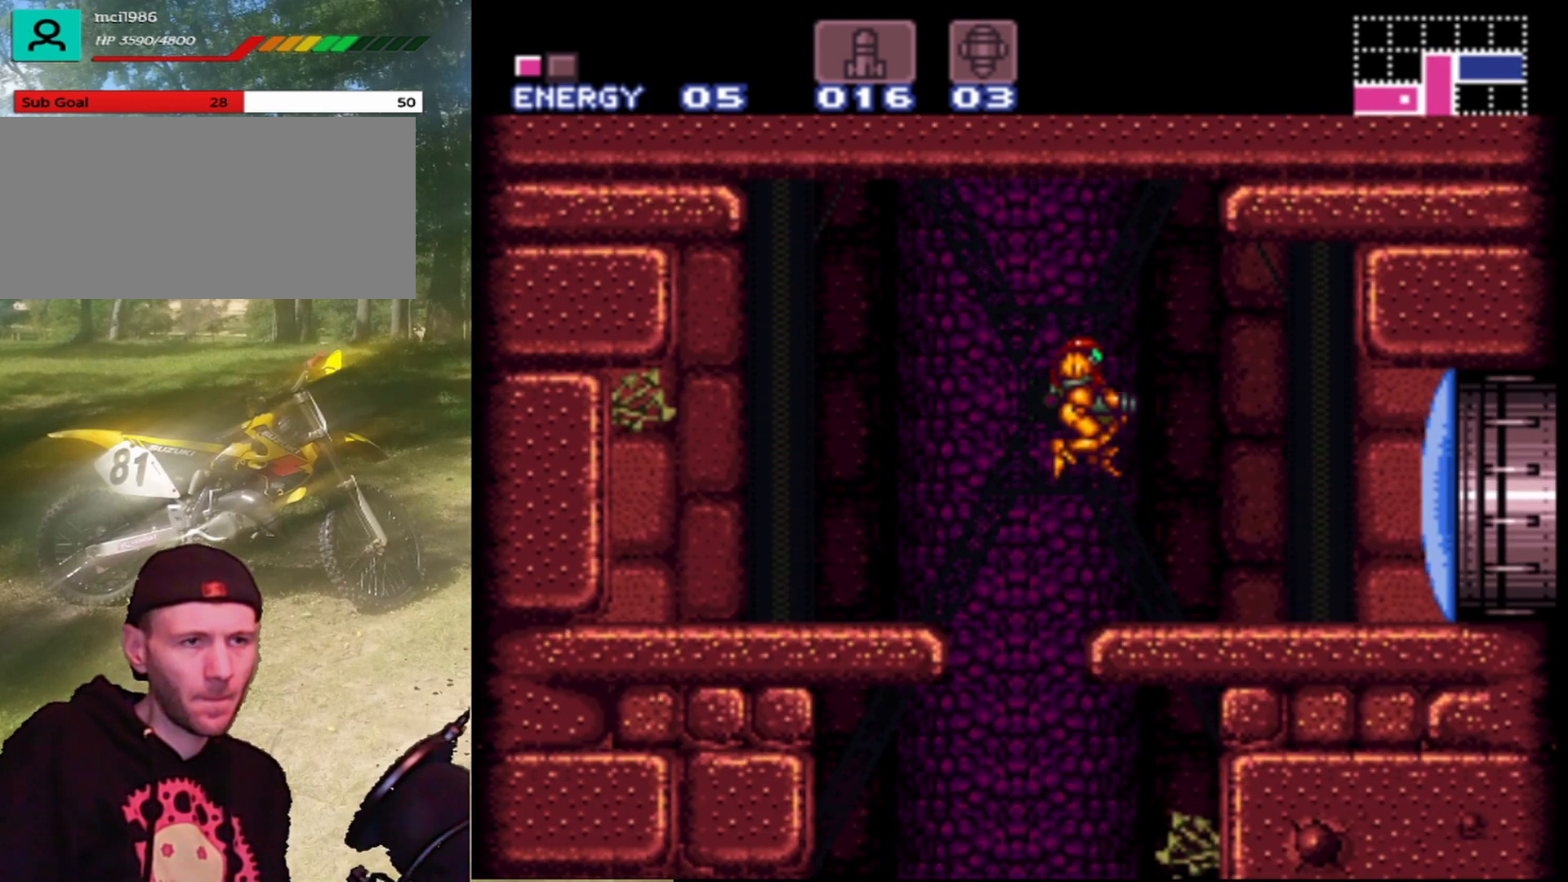
{"buttons": [], "events": [[267, "B", "up"], [333, "DPAD_RIGHT", "up"]]}
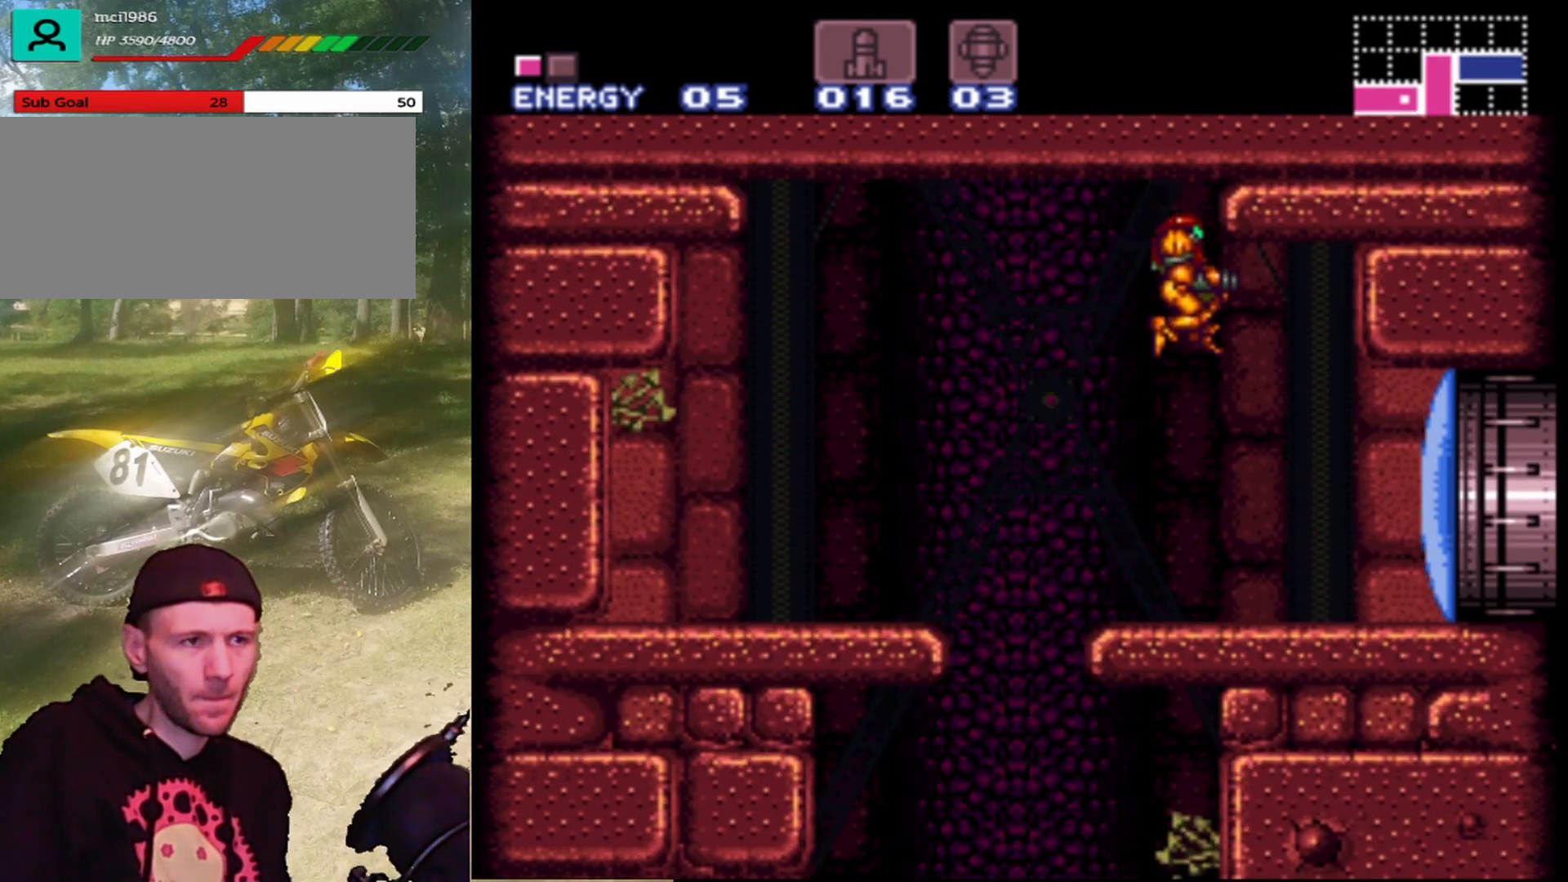
{"buttons": [], "events": []}
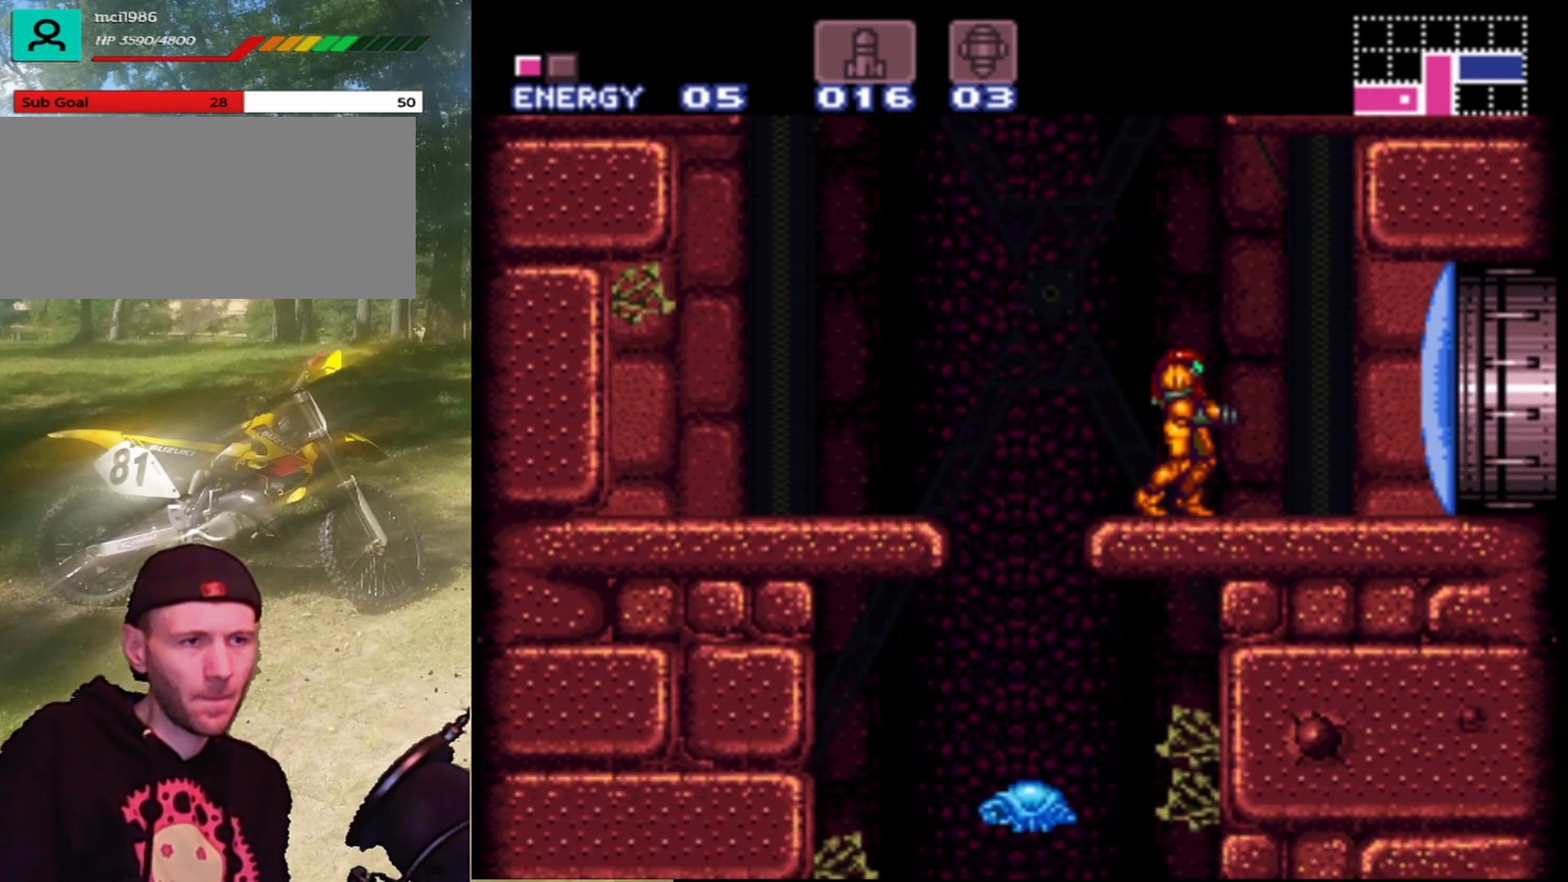
{"buttons": ["B", "DPAD_LEFT"], "events": [[200, "DPAD_LEFT", "down"], [367, "B", "down"]]}
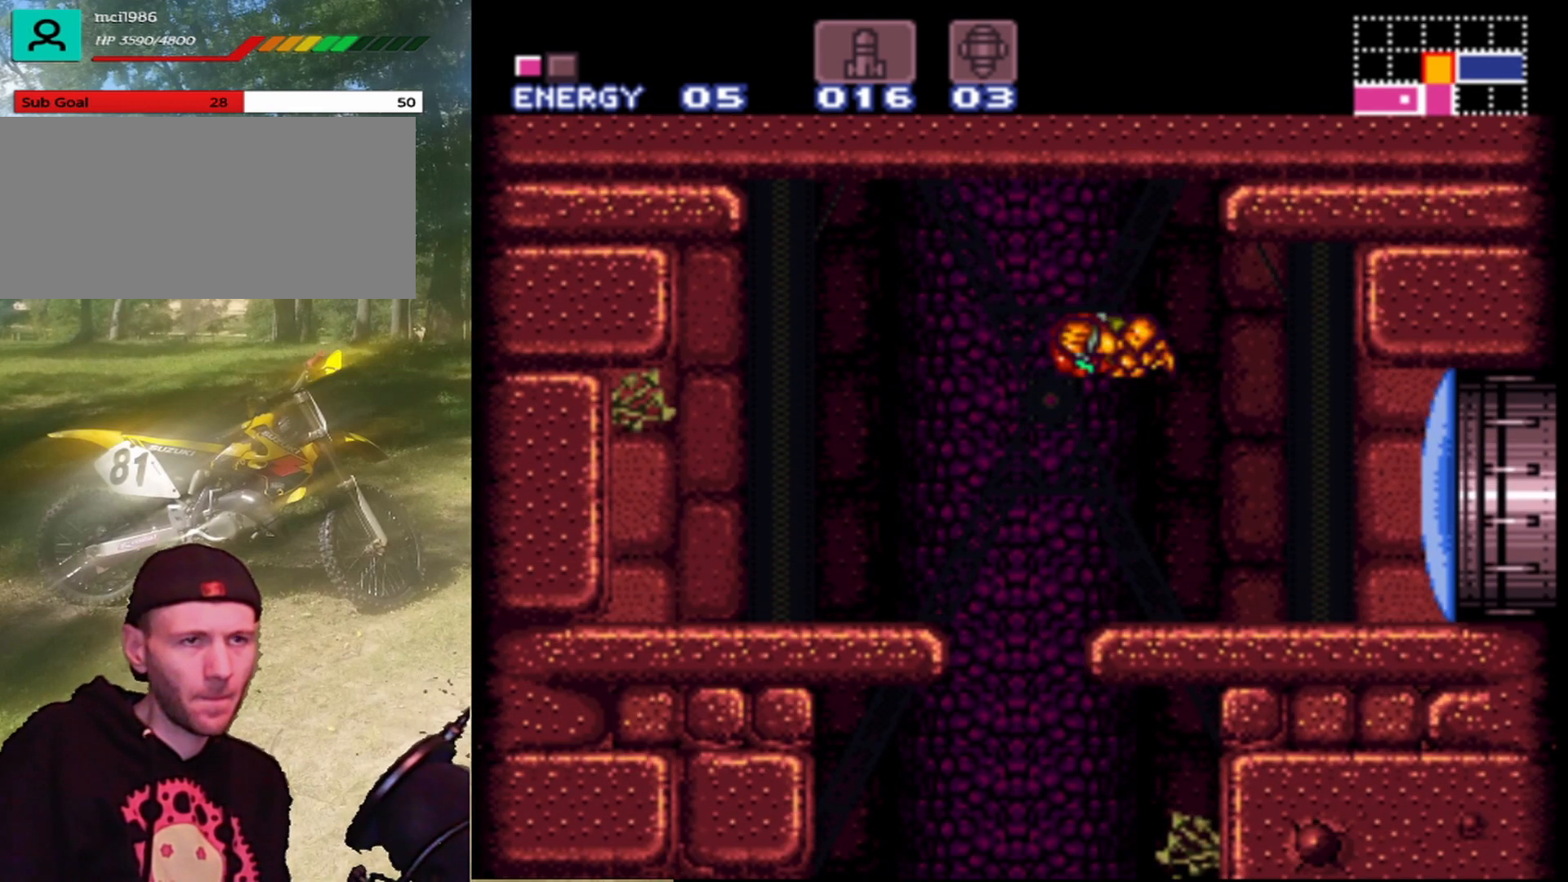
{"buttons": ["B", "DPAD_LEFT"], "events": []}
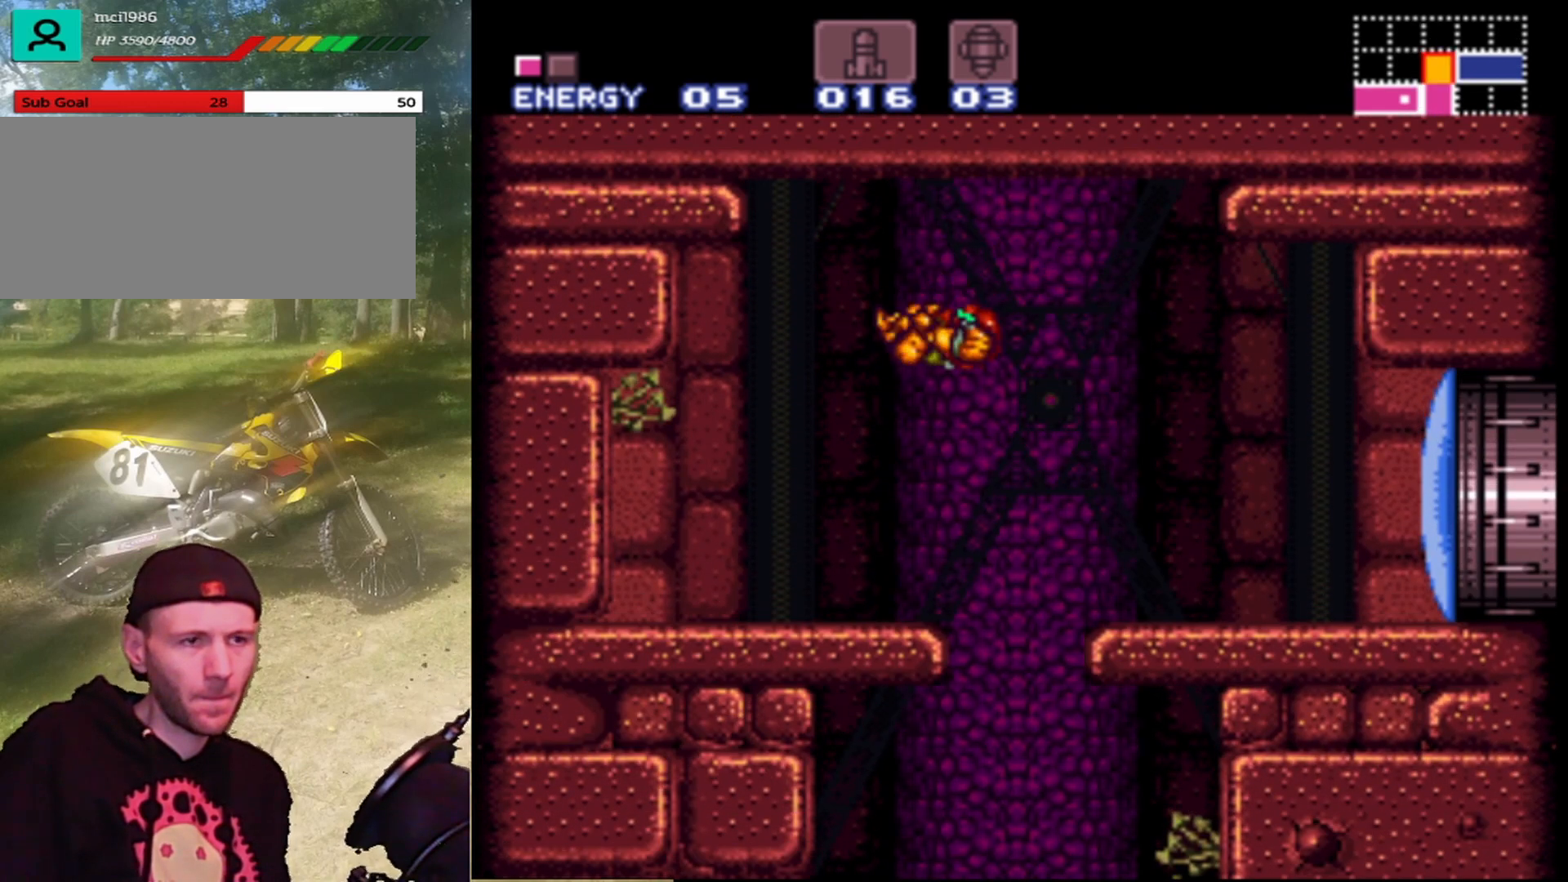
{"buttons": ["DPAD_LEFT"], "events": [[133, "B", "up"]]}
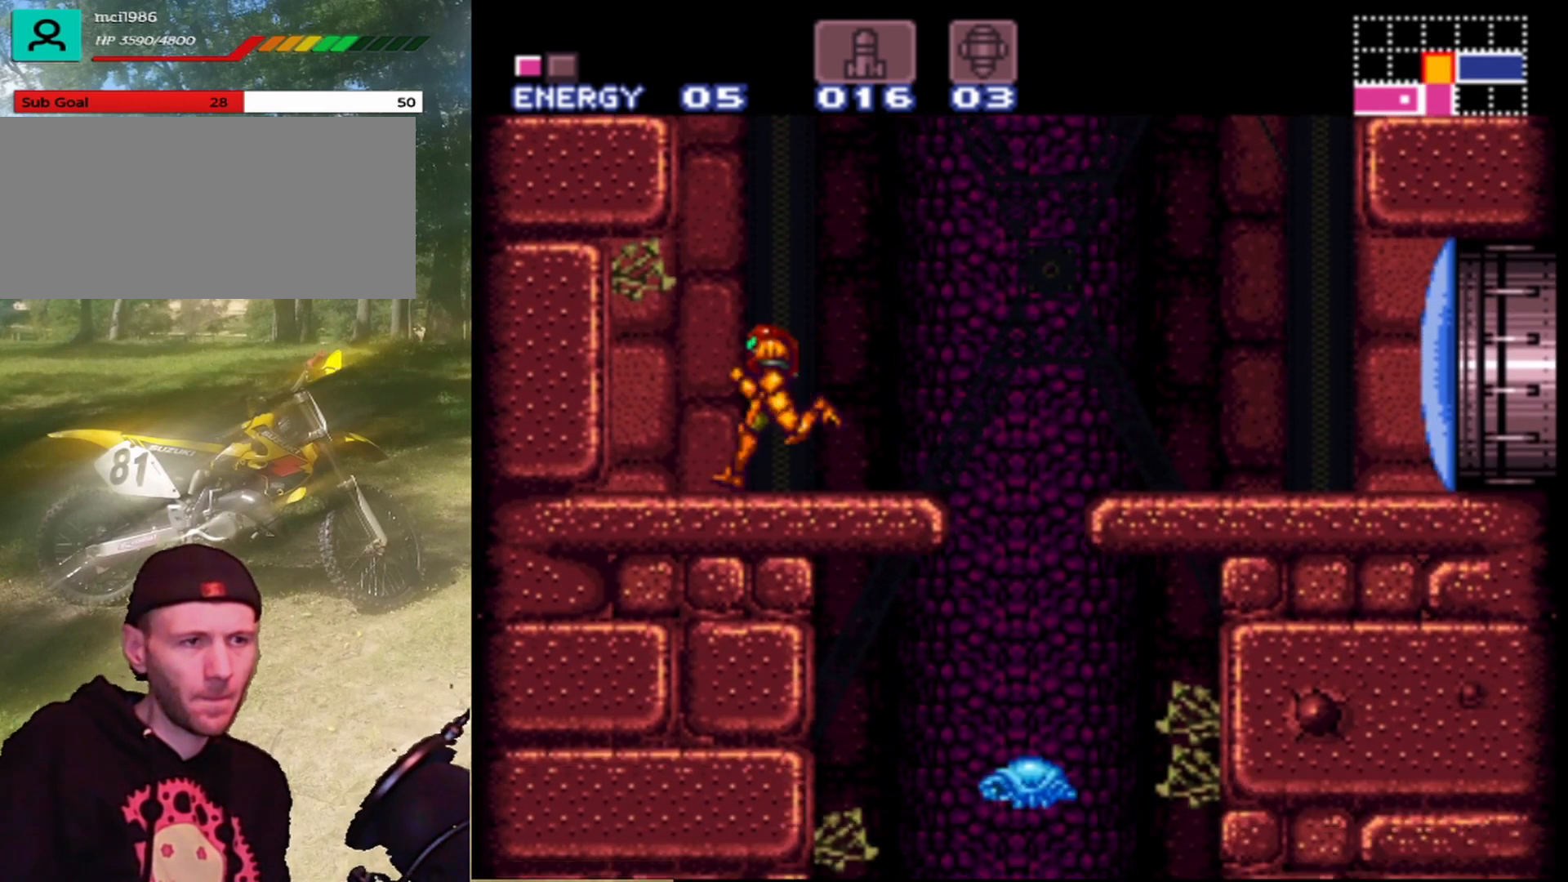
{"buttons": ["DPAD_LEFT"], "events": [[33, "Y", "down"], [200, "Y", "up"]]}
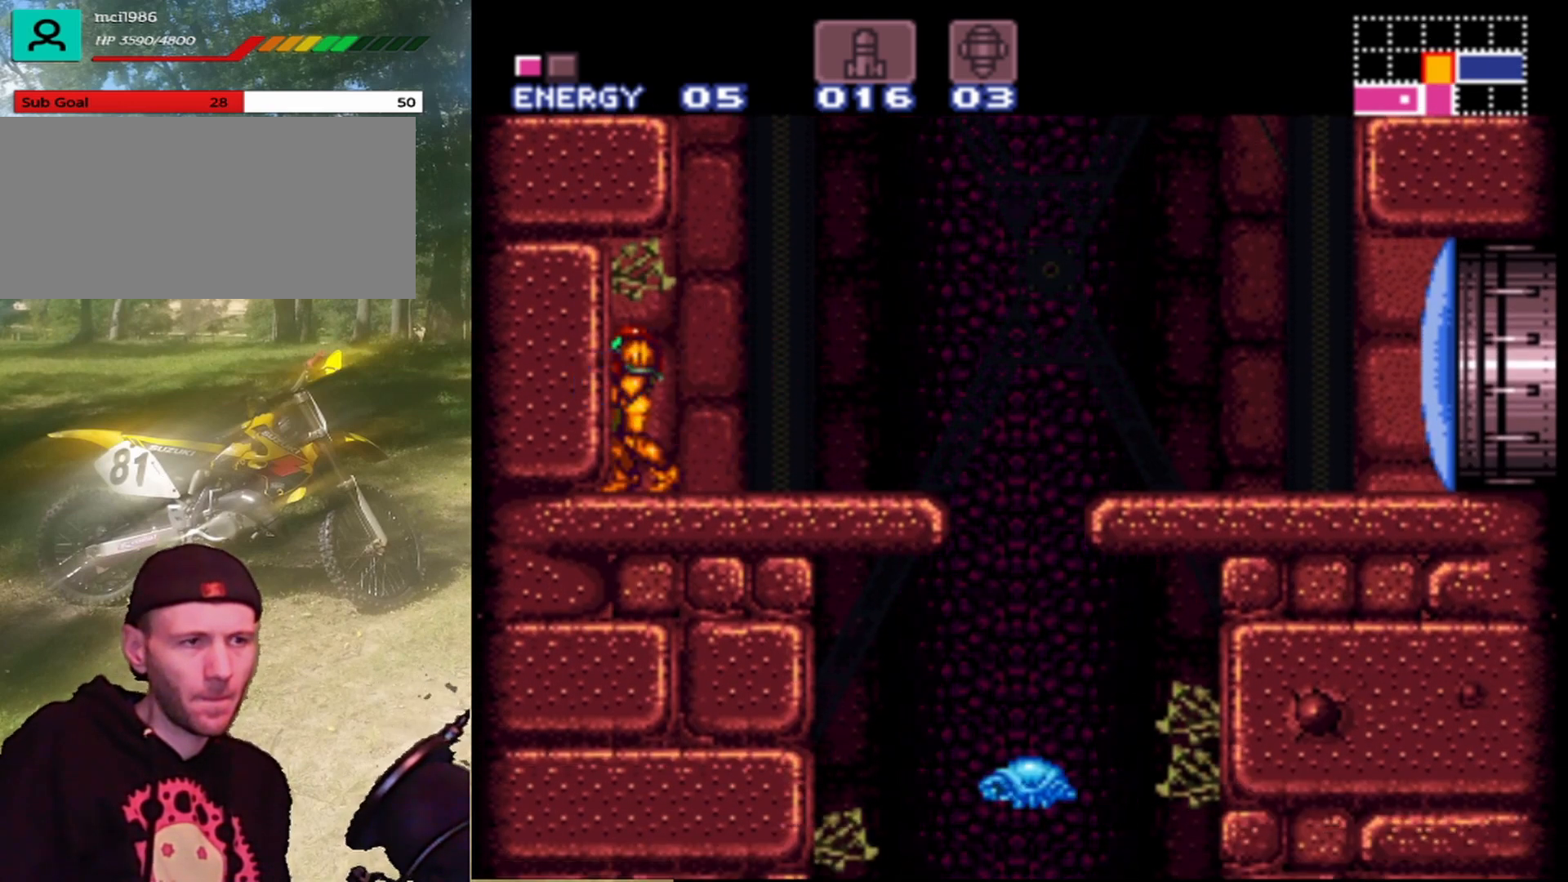
{"buttons": [], "events": [[100, "DPAD_LEFT", "up"], [233, "DPAD_DOWN", "down"], [300, "DPAD_DOWN", "up"], [400, "DPAD_DOWN", "down"], [500, "DPAD_DOWN", "up"]]}
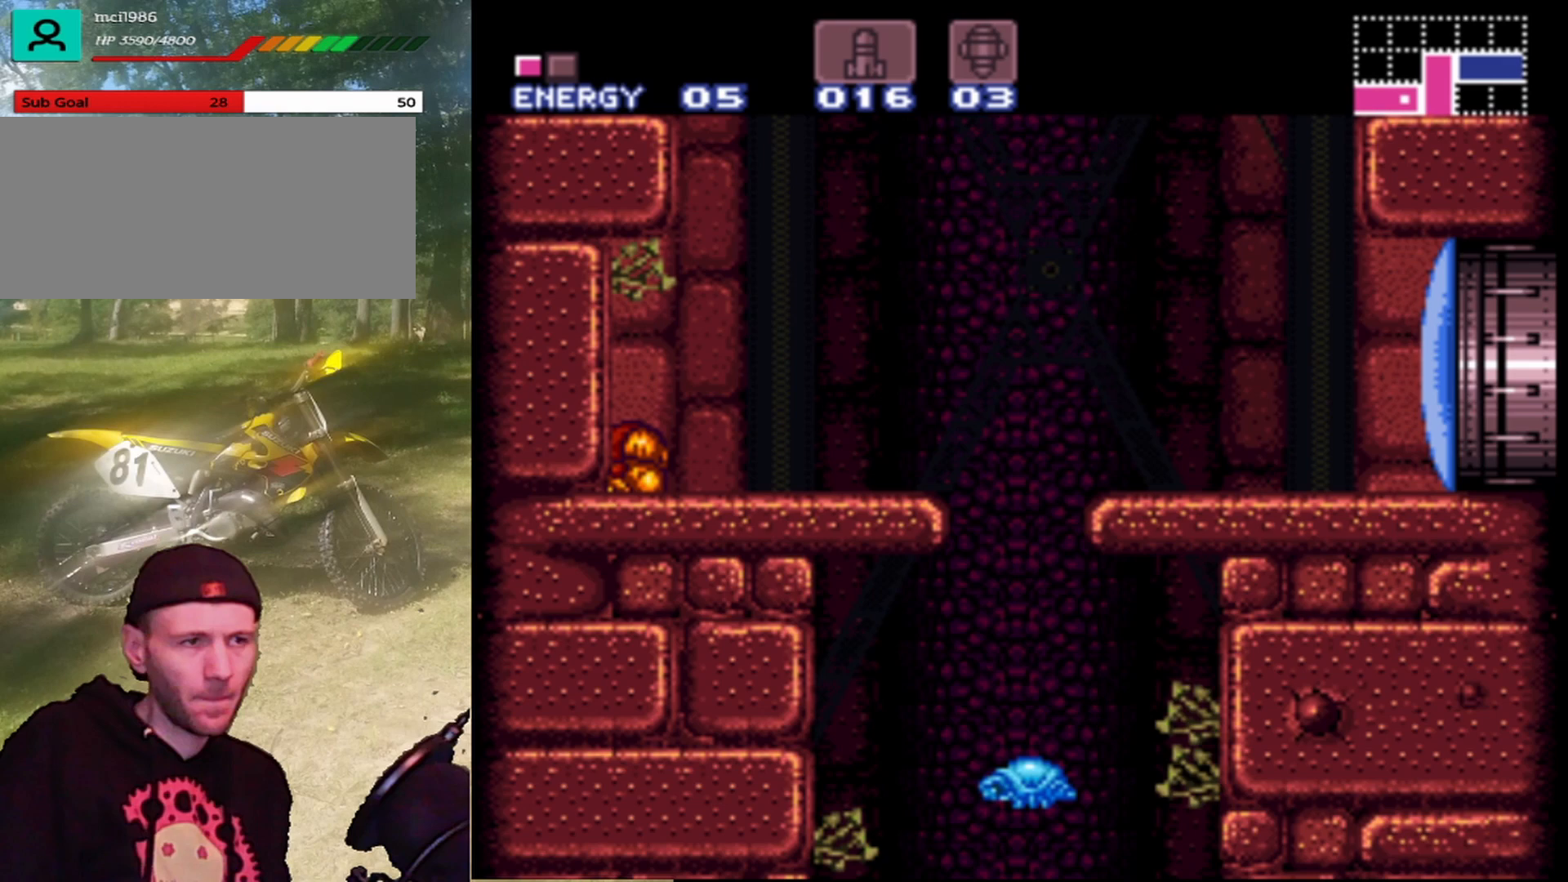
{"buttons": ["DPAD_LEFT"], "events": [[167, "Y", "down"], [267, "DPAD_LEFT", "down"], [333, "Y", "up"]]}
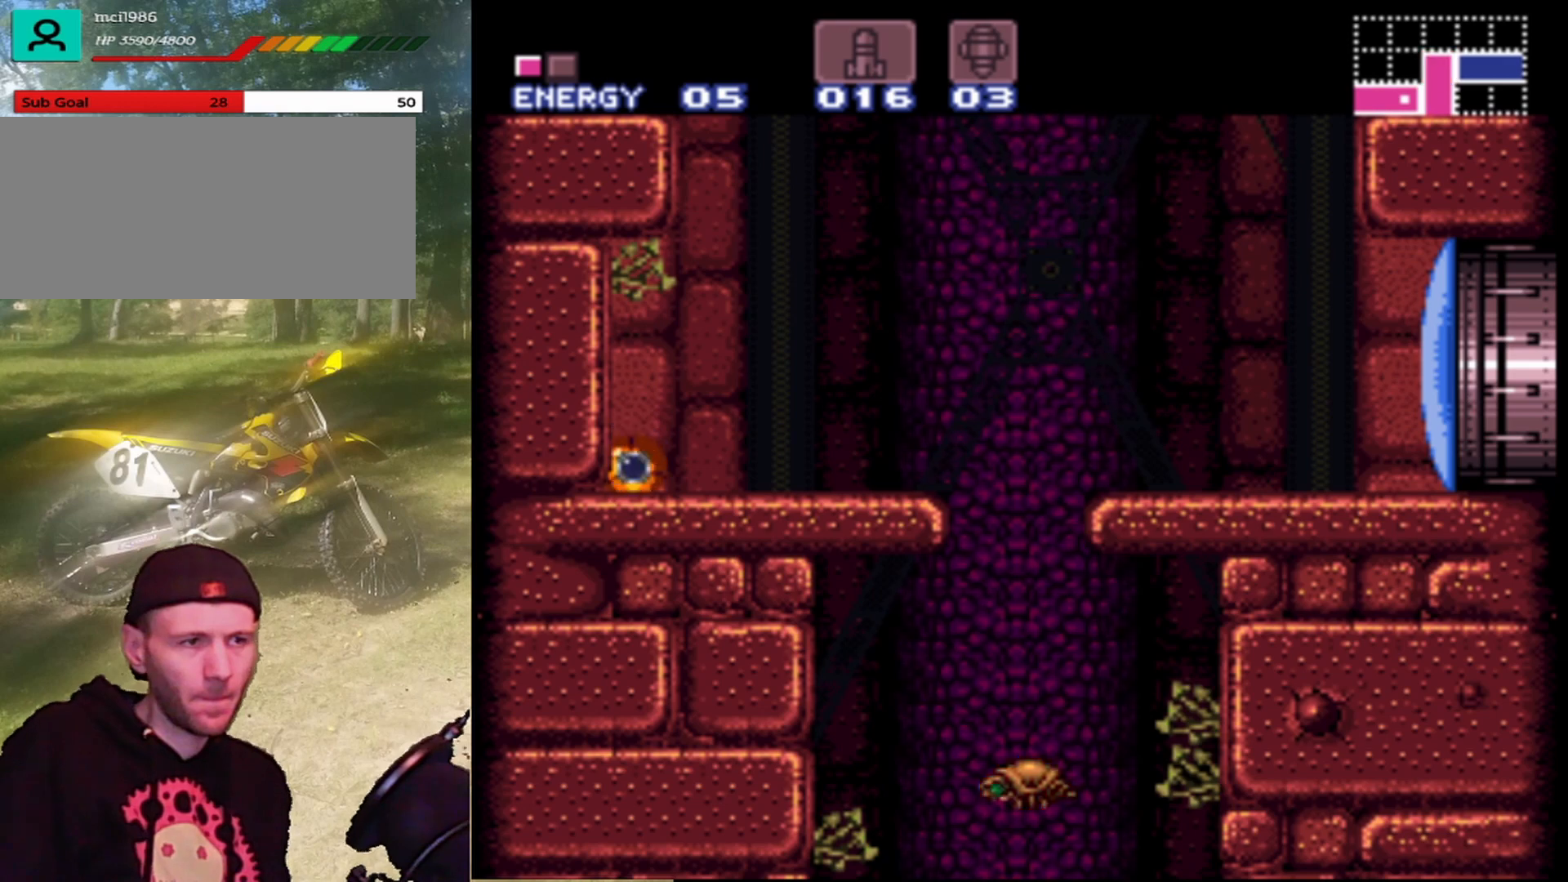
{"buttons": ["DPAD_LEFT"], "events": []}
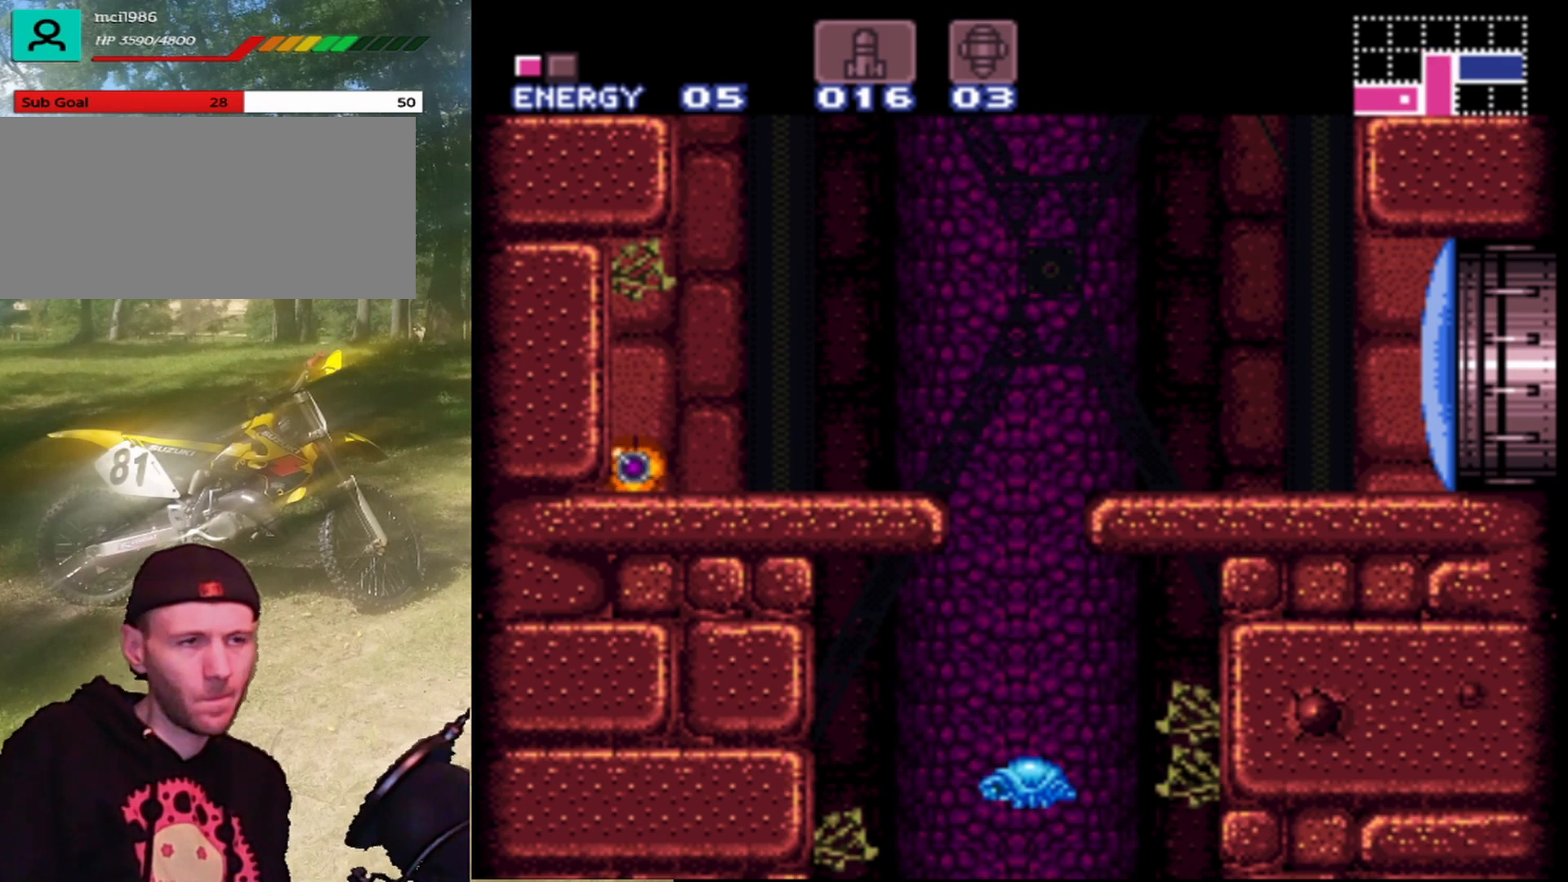
{"buttons": ["DPAD_LEFT"], "events": []}
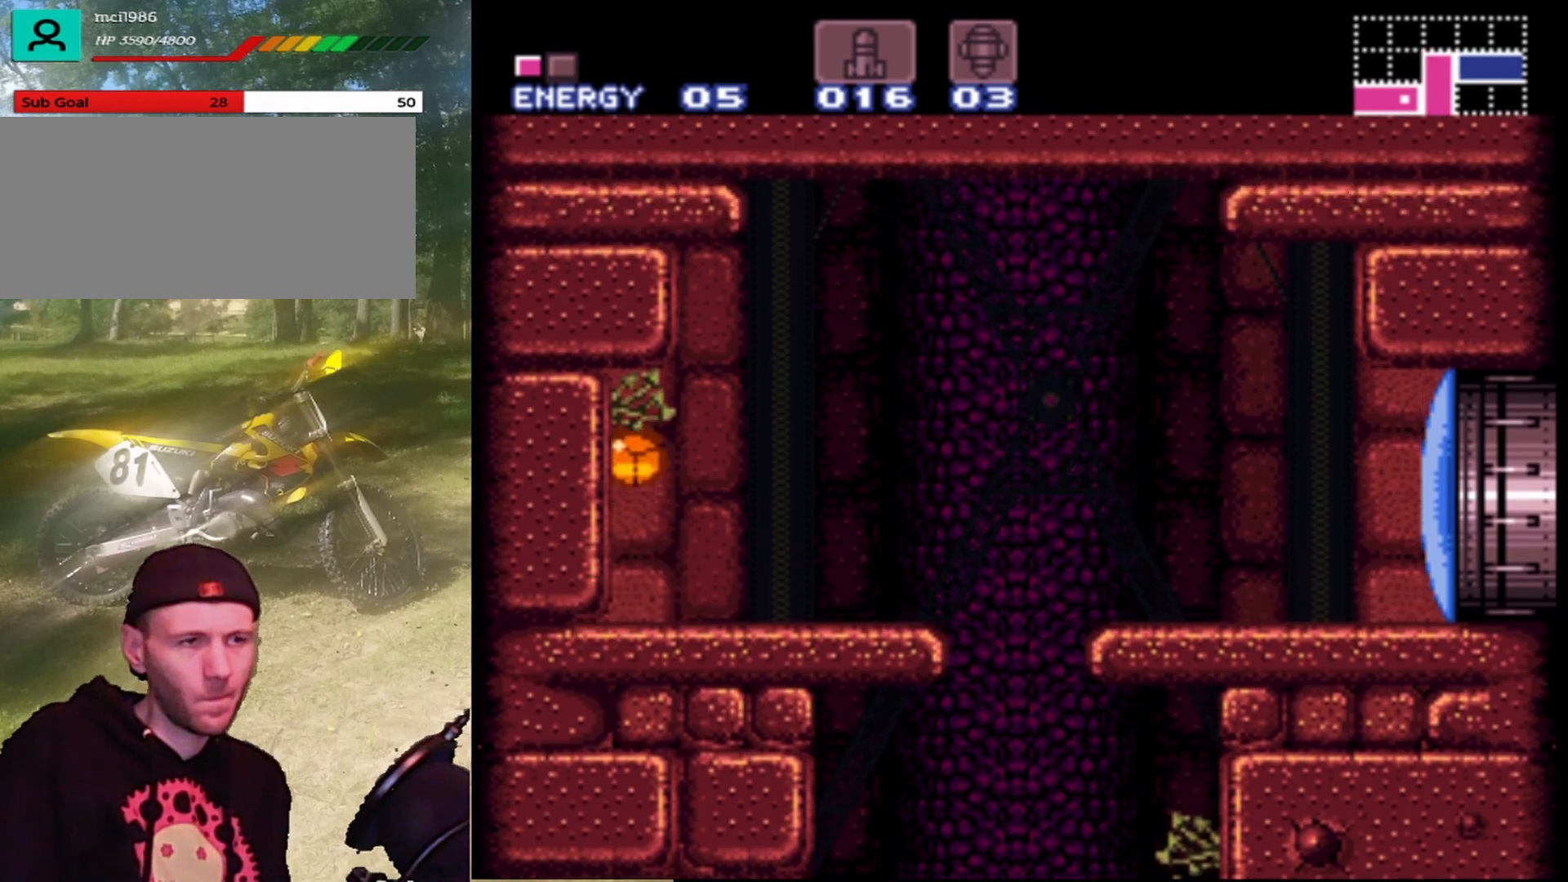
{"buttons": ["DPAD_UP"], "events": [[300, "DPAD_LEFT", "up"], [433, "DPAD_UP", "down"]]}
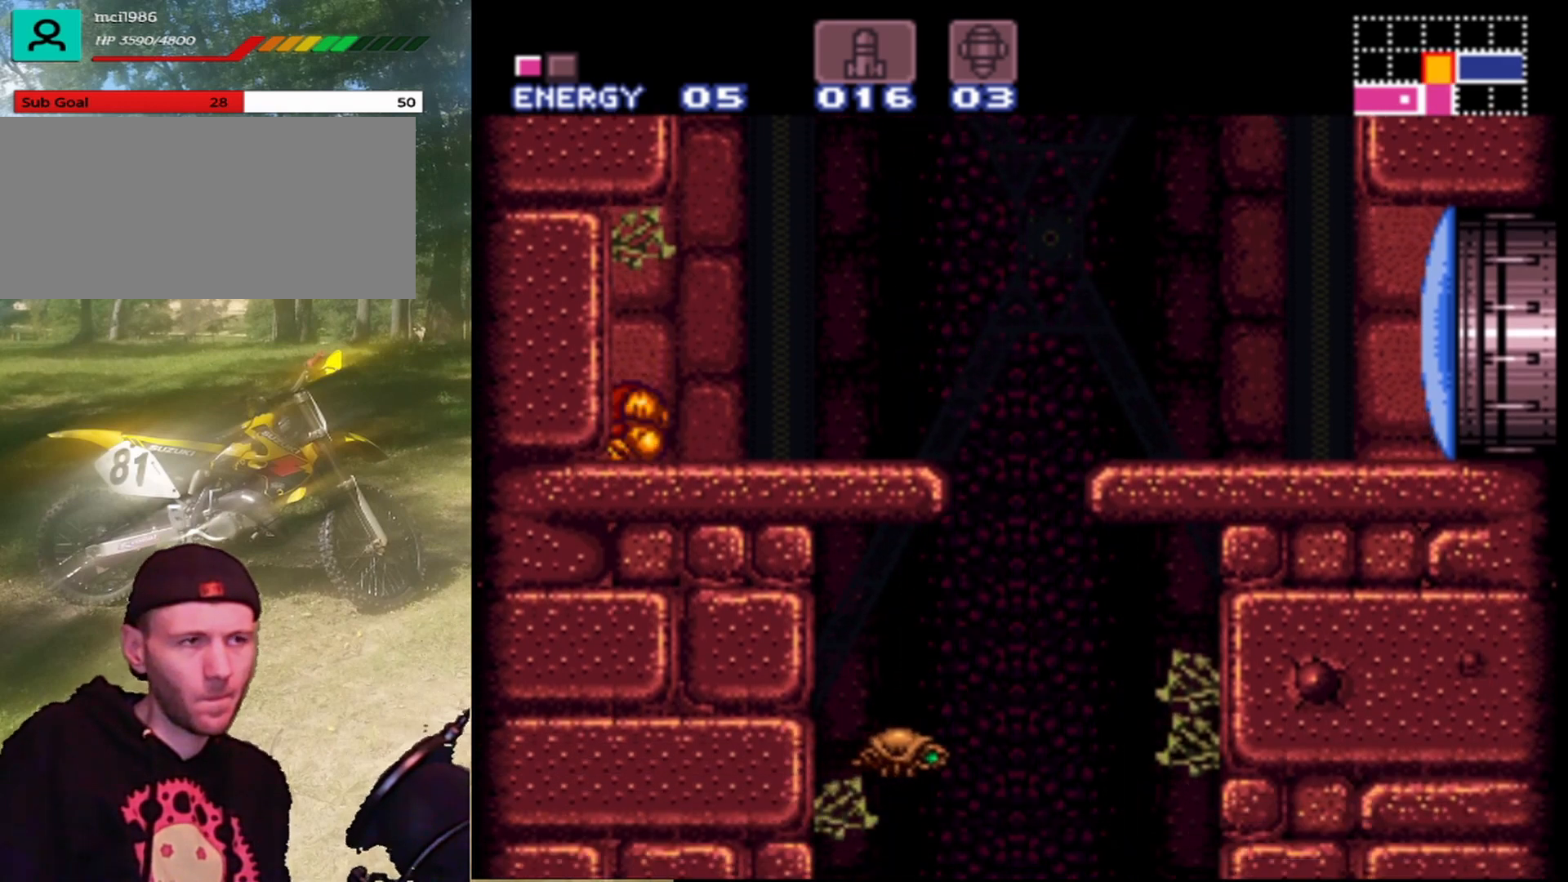
{"buttons": ["DPAD_RIGHT"], "events": [[100, "DPAD_UP", "up"], [333, "DPAD_RIGHT", "down"]]}
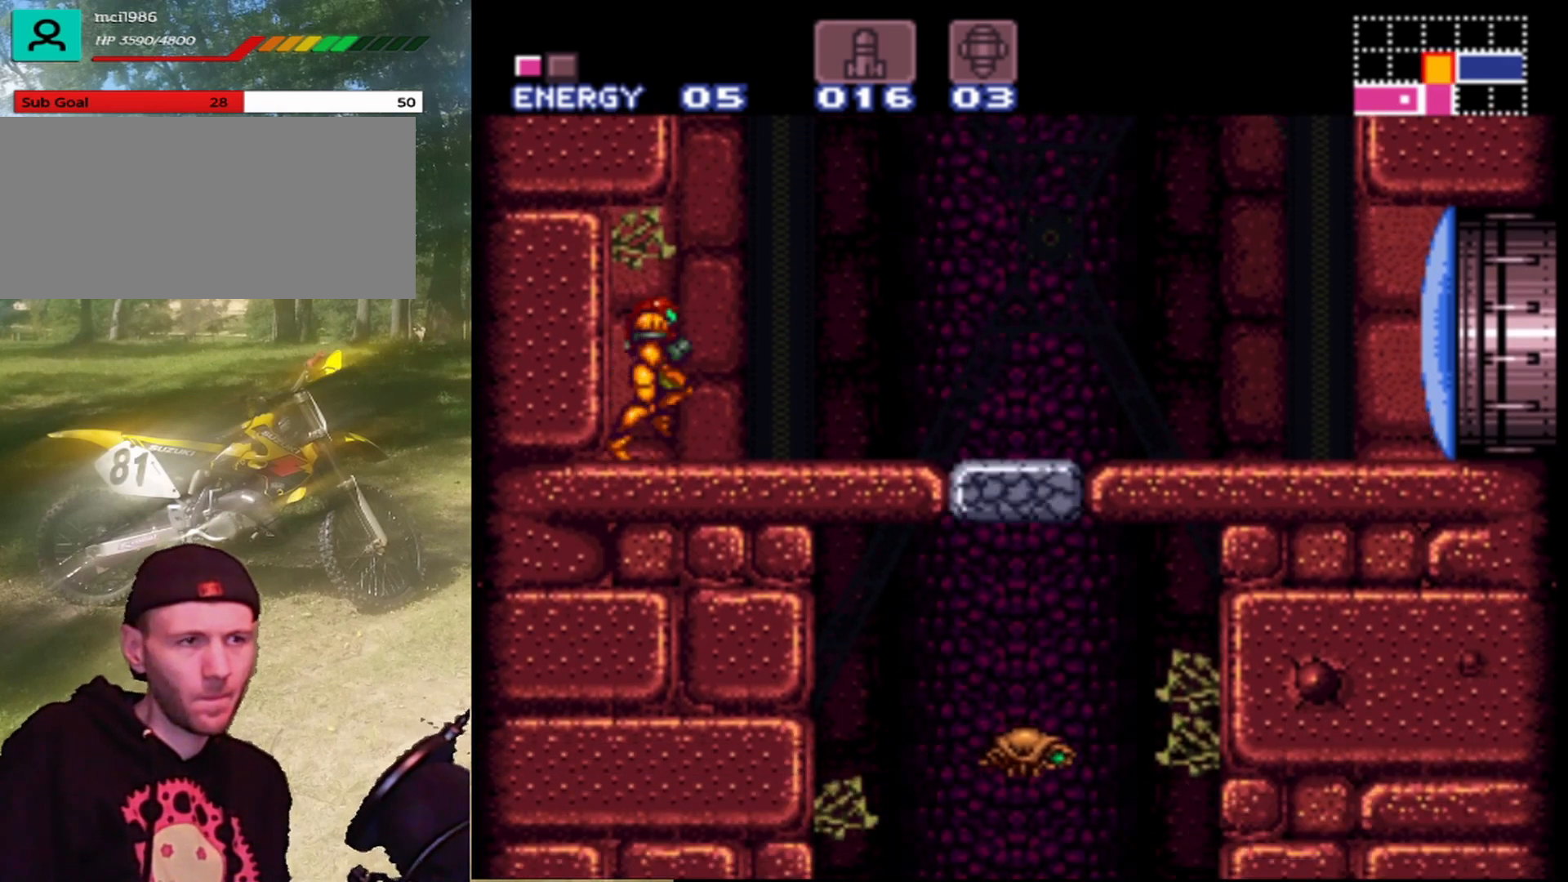
{"buttons": ["DPAD_RIGHT"], "events": [[167, "DPAD_RIGHT", "up"], [233, "DPAD_UP", "down"], [367, "DPAD_UP", "up"], [500, "DPAD_RIGHT", "down"]]}
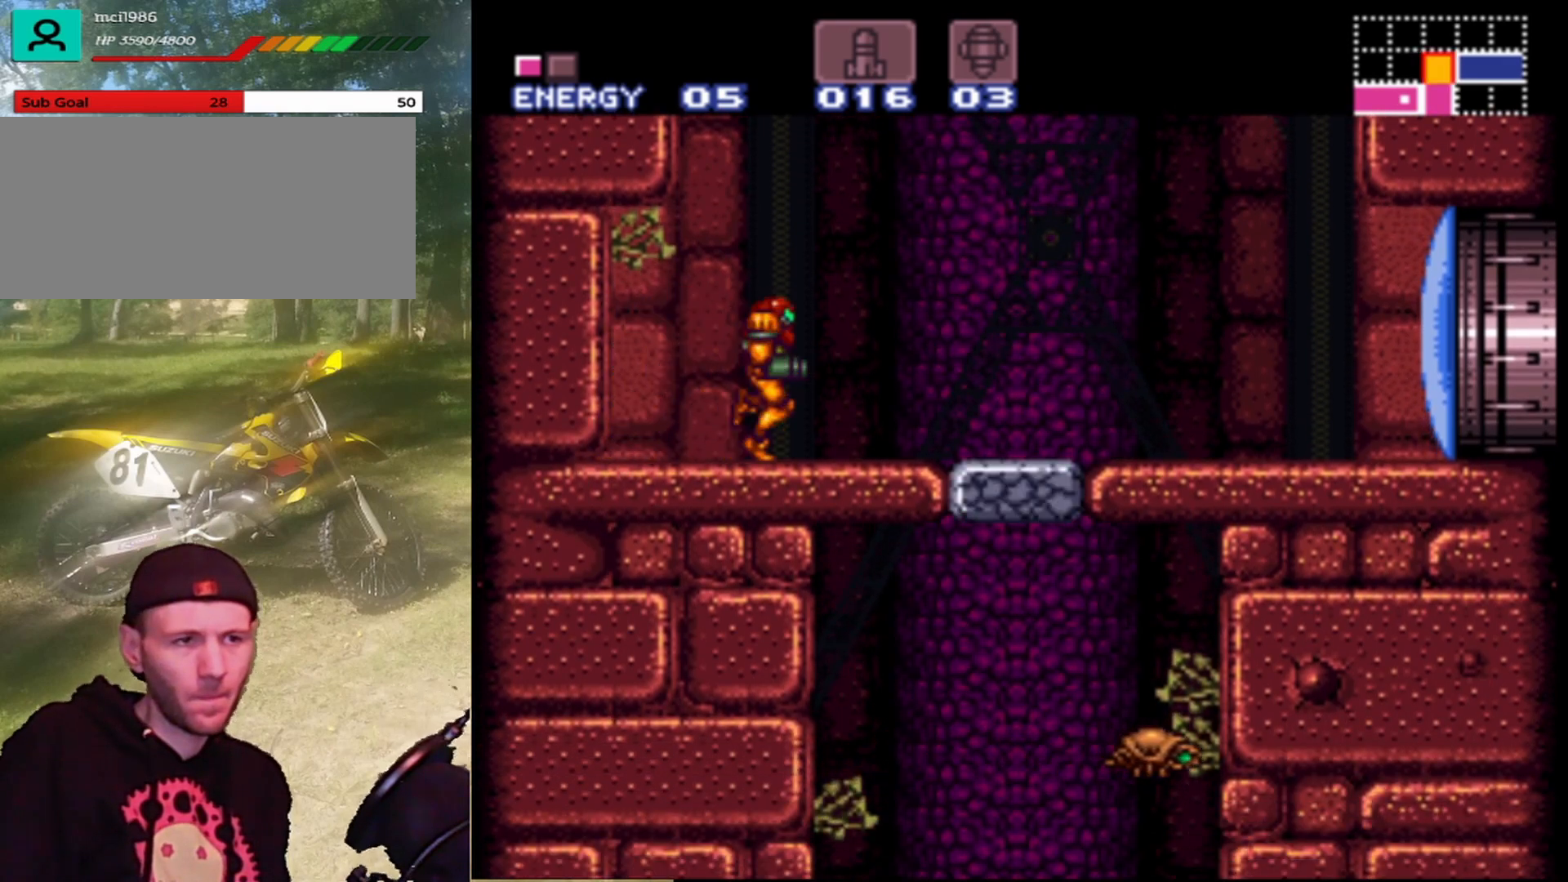
{"buttons": ["B", "DPAD_RIGHT"], "events": [[333, "B", "down"]]}
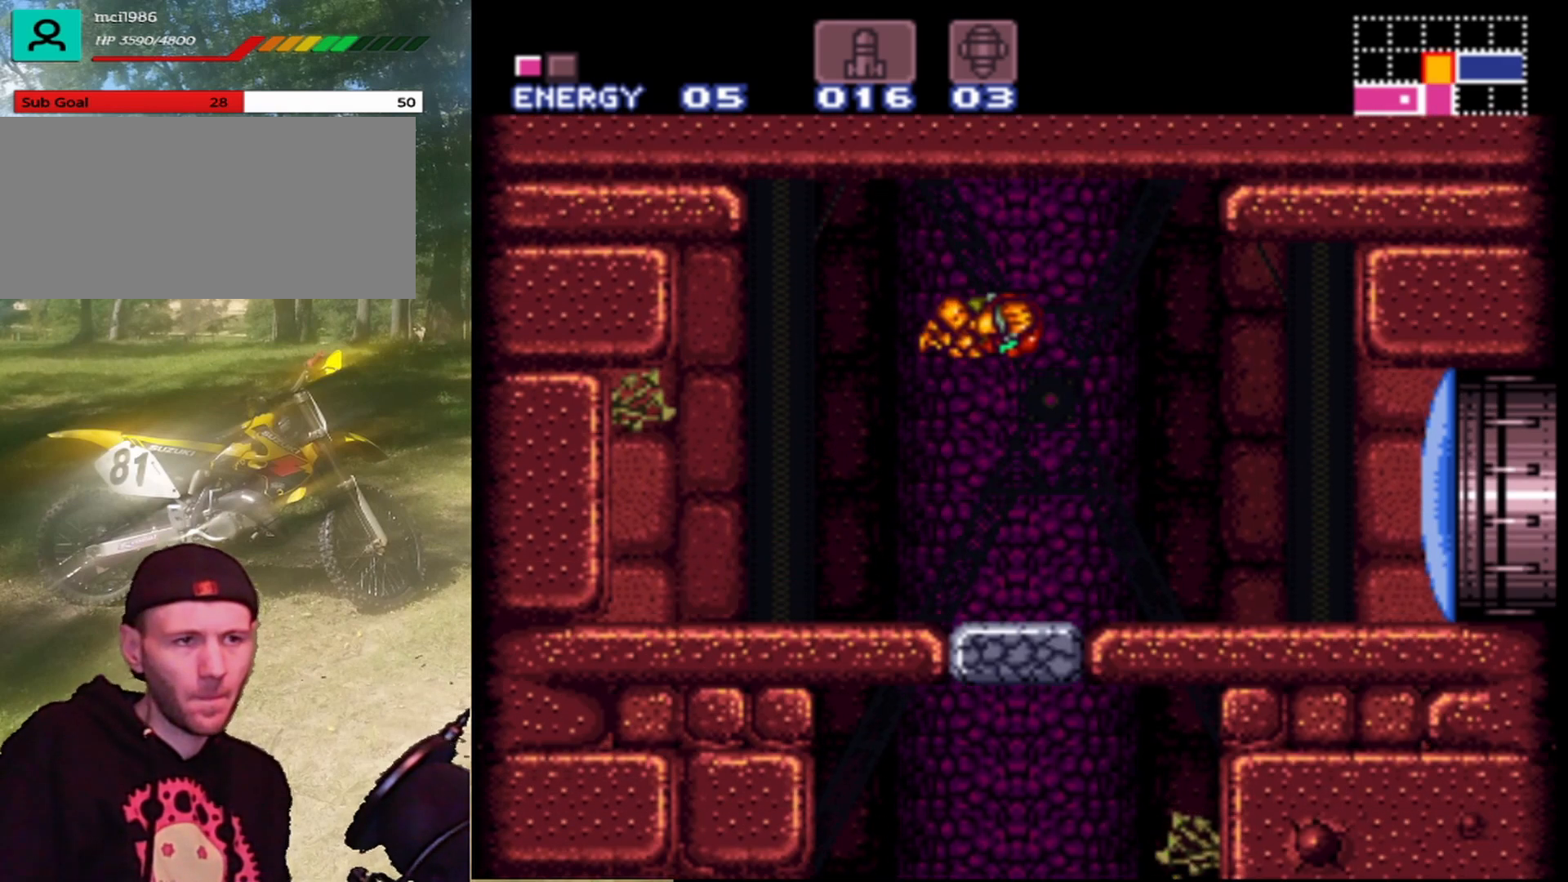
{"buttons": ["B", "DPAD_RIGHT"], "events": []}
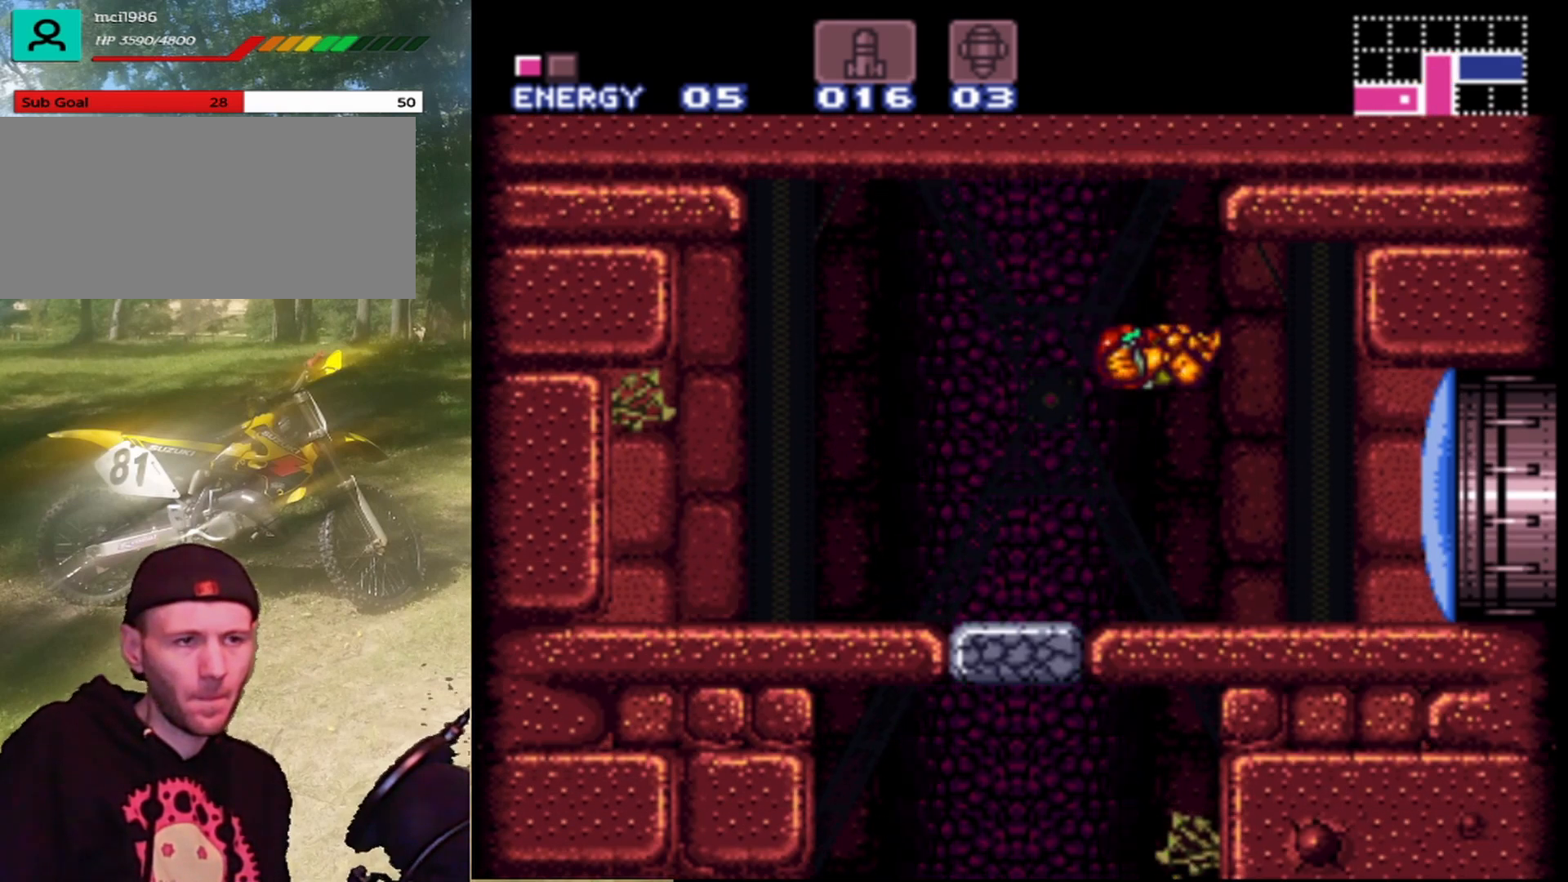
{"buttons": ["DPAD_RIGHT"], "events": [[100, "B", "up"], [167, "Y", "down"], [333, "Y", "up"]]}
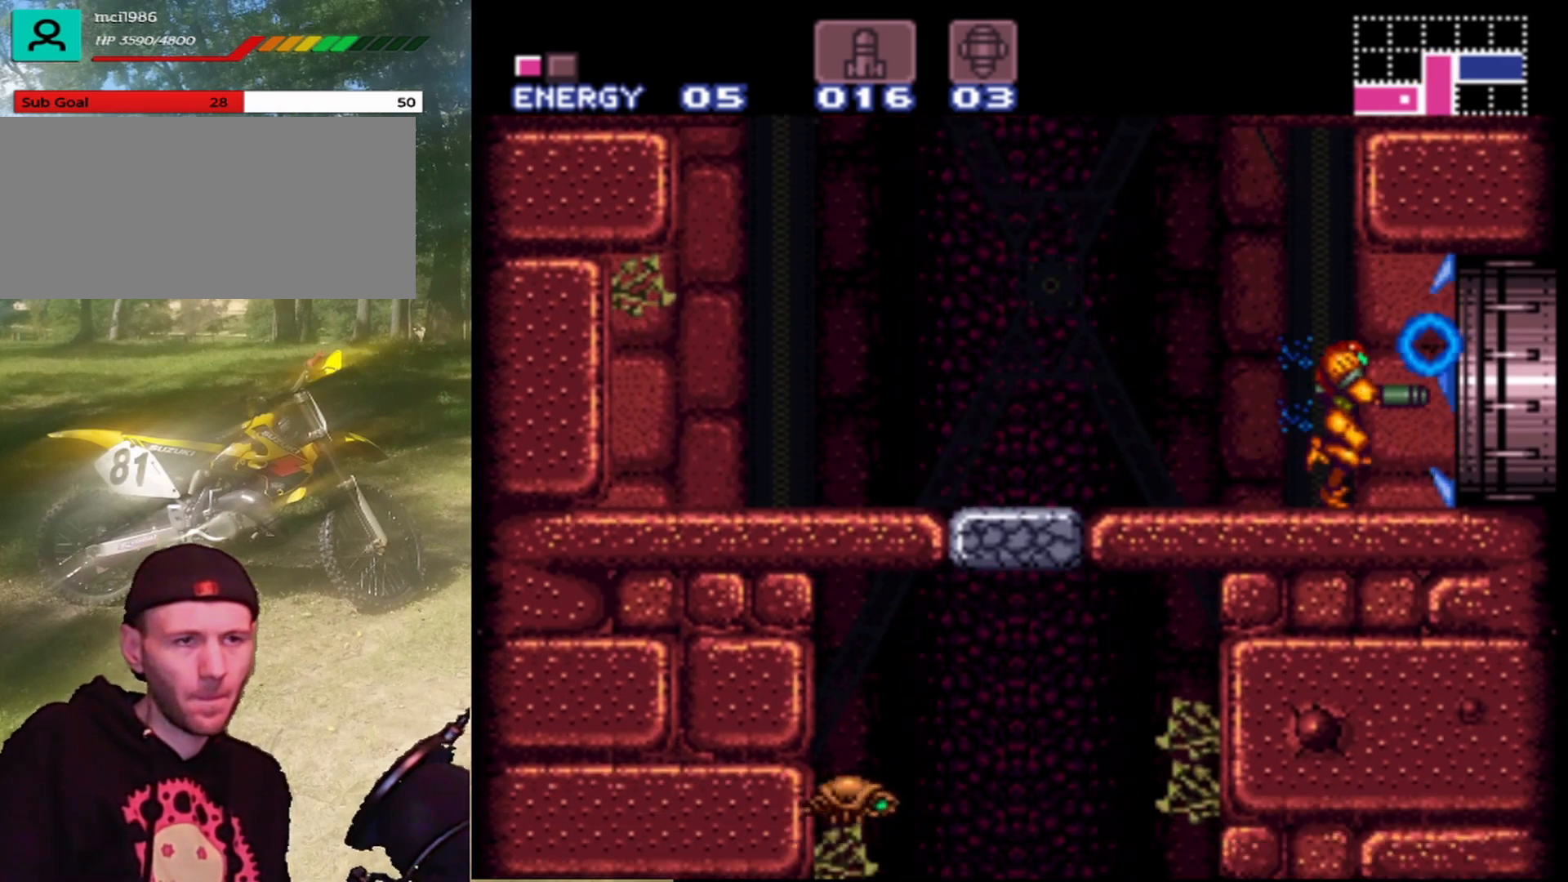
{"buttons": ["DPAD_RIGHT"], "events": []}
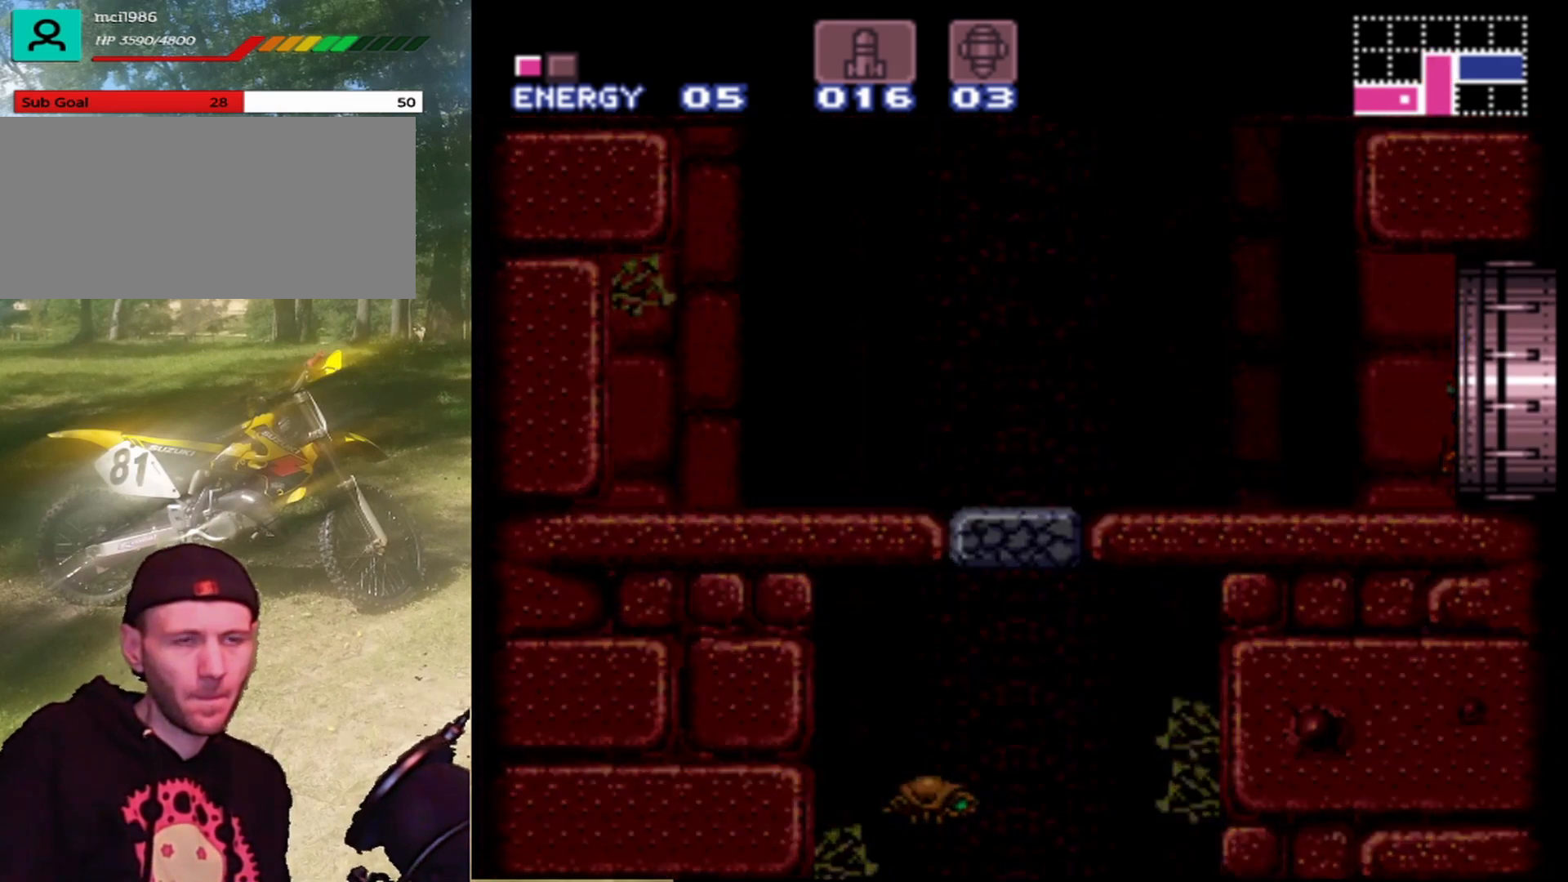
{"buttons": [], "events": [[167, "DPAD_RIGHT", "up"]]}
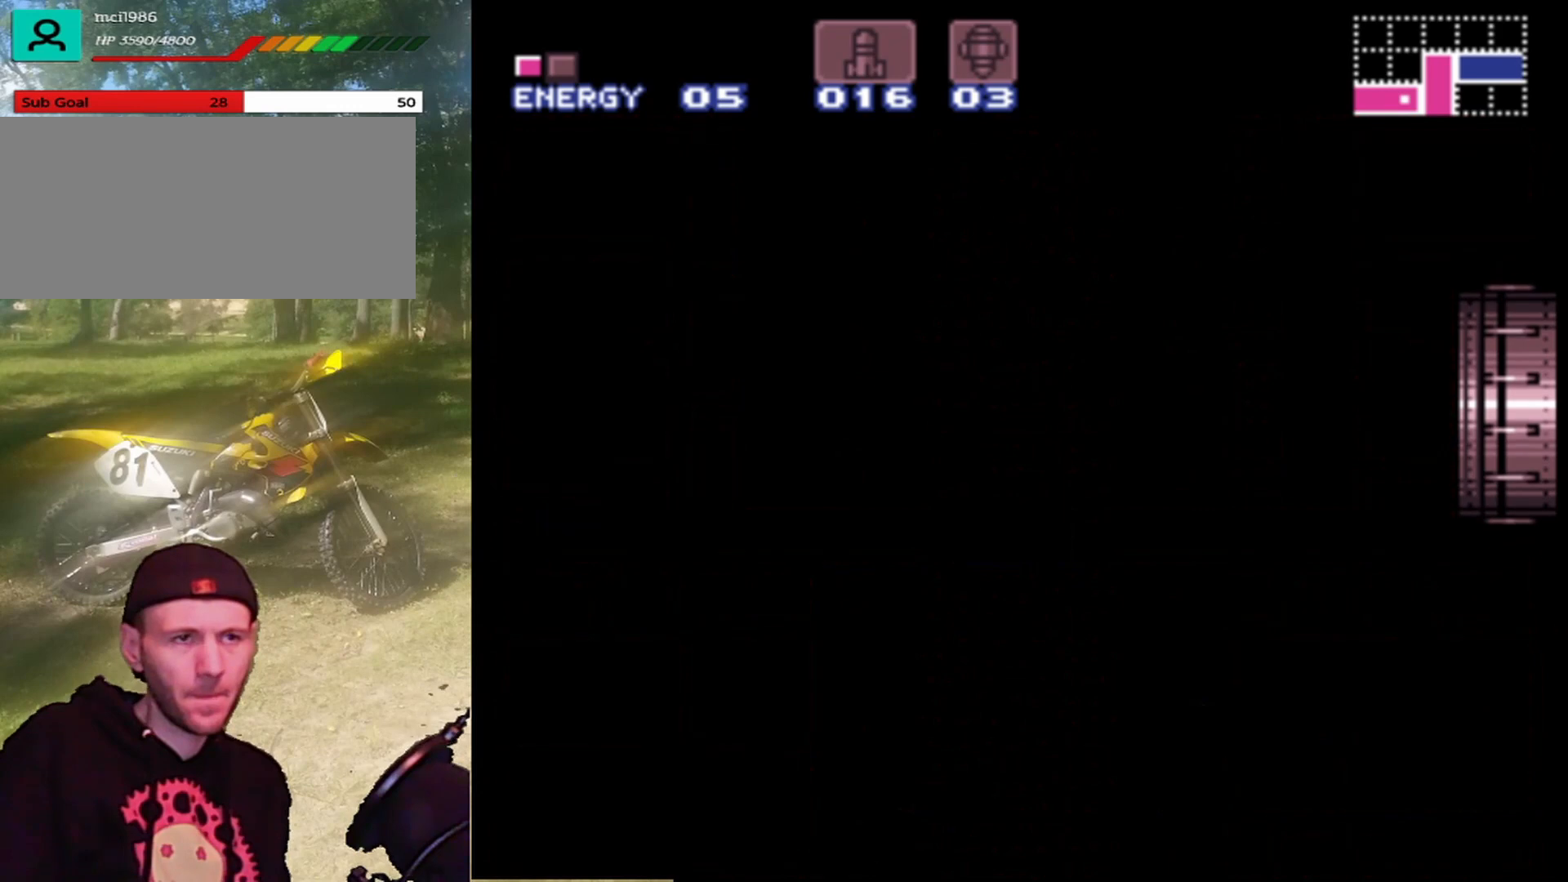
{"buttons": [], "events": []}
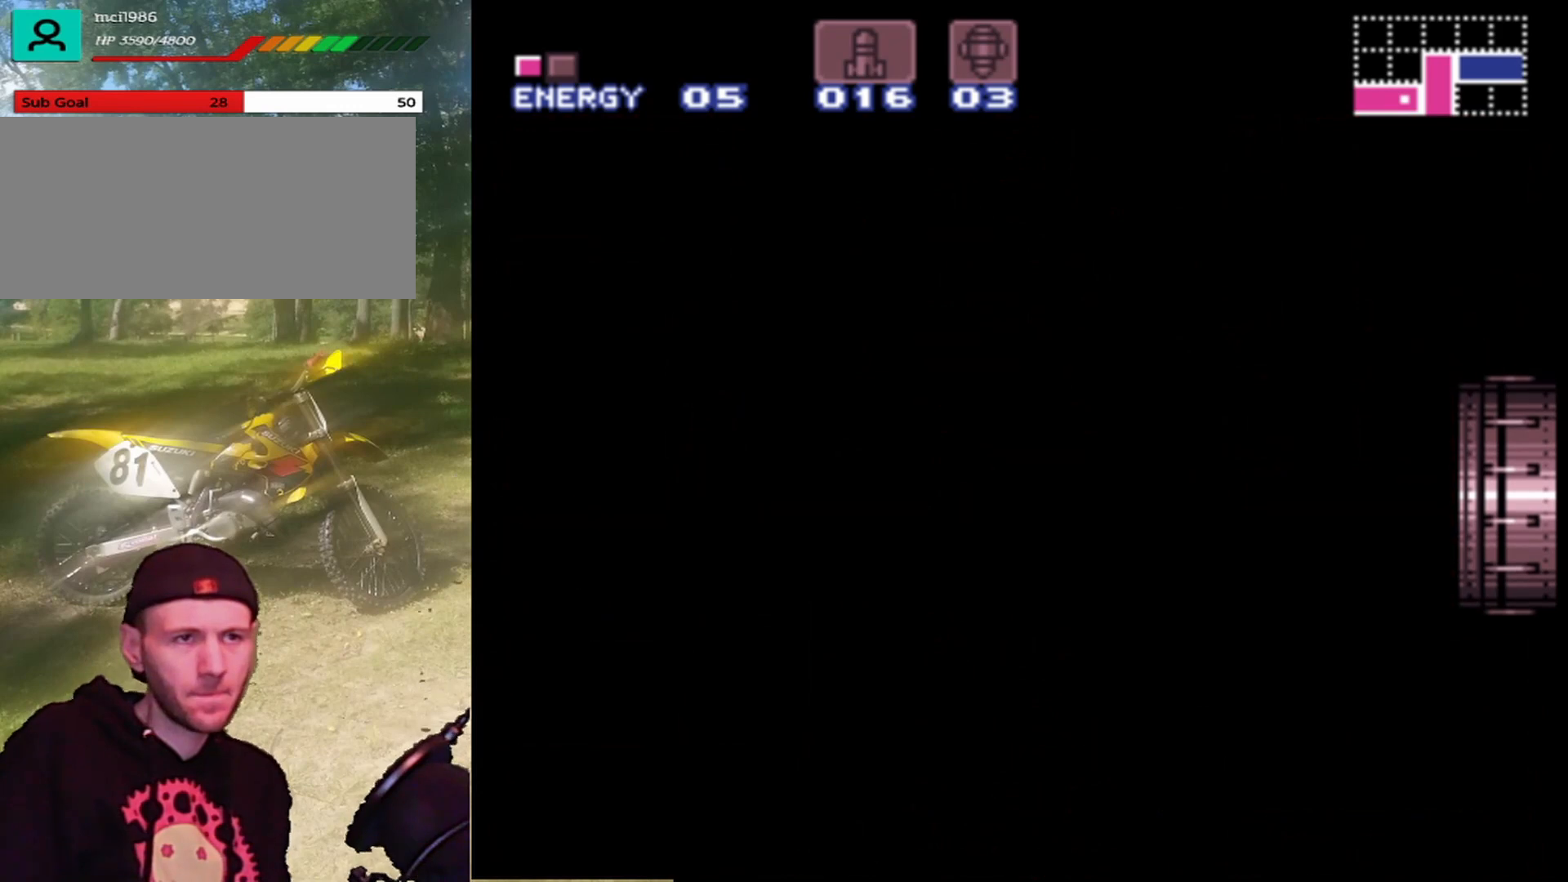
{"buttons": [], "events": []}
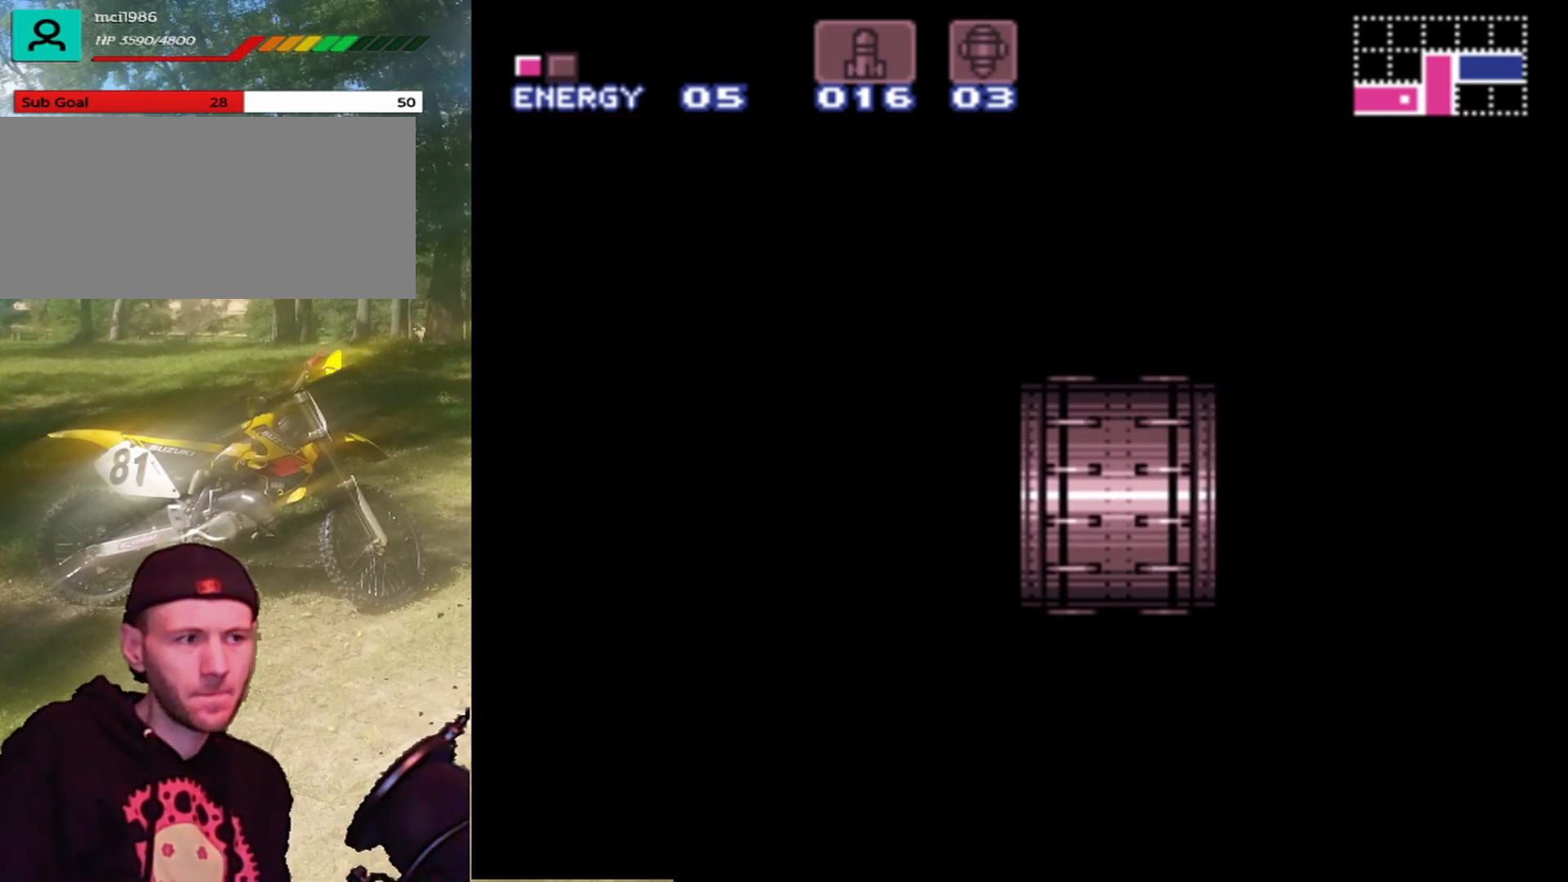
{"buttons": [], "events": []}
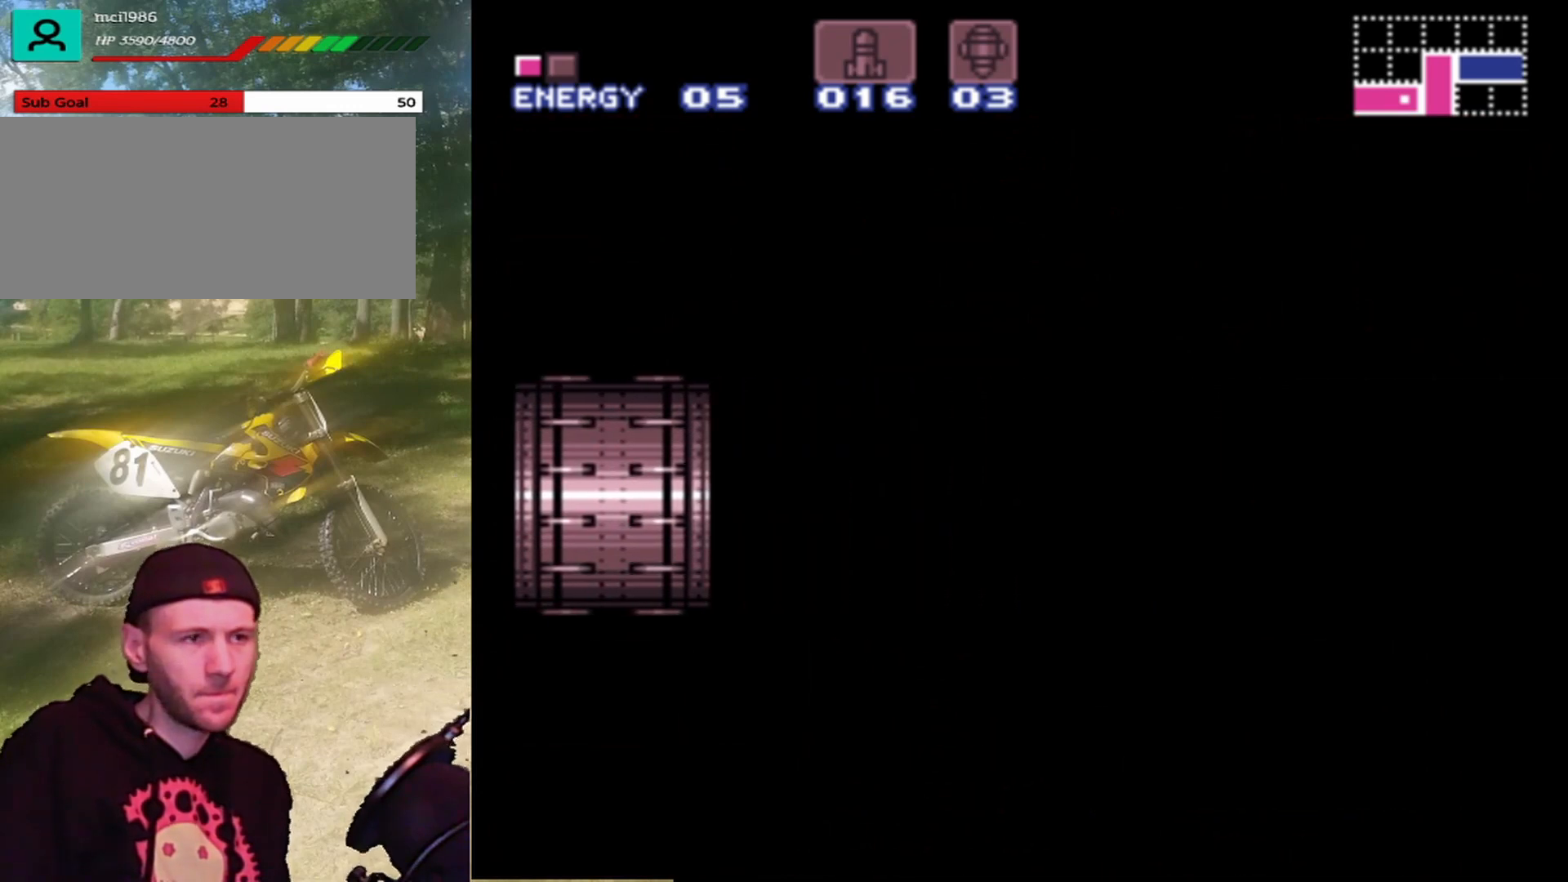
{"buttons": [], "events": []}
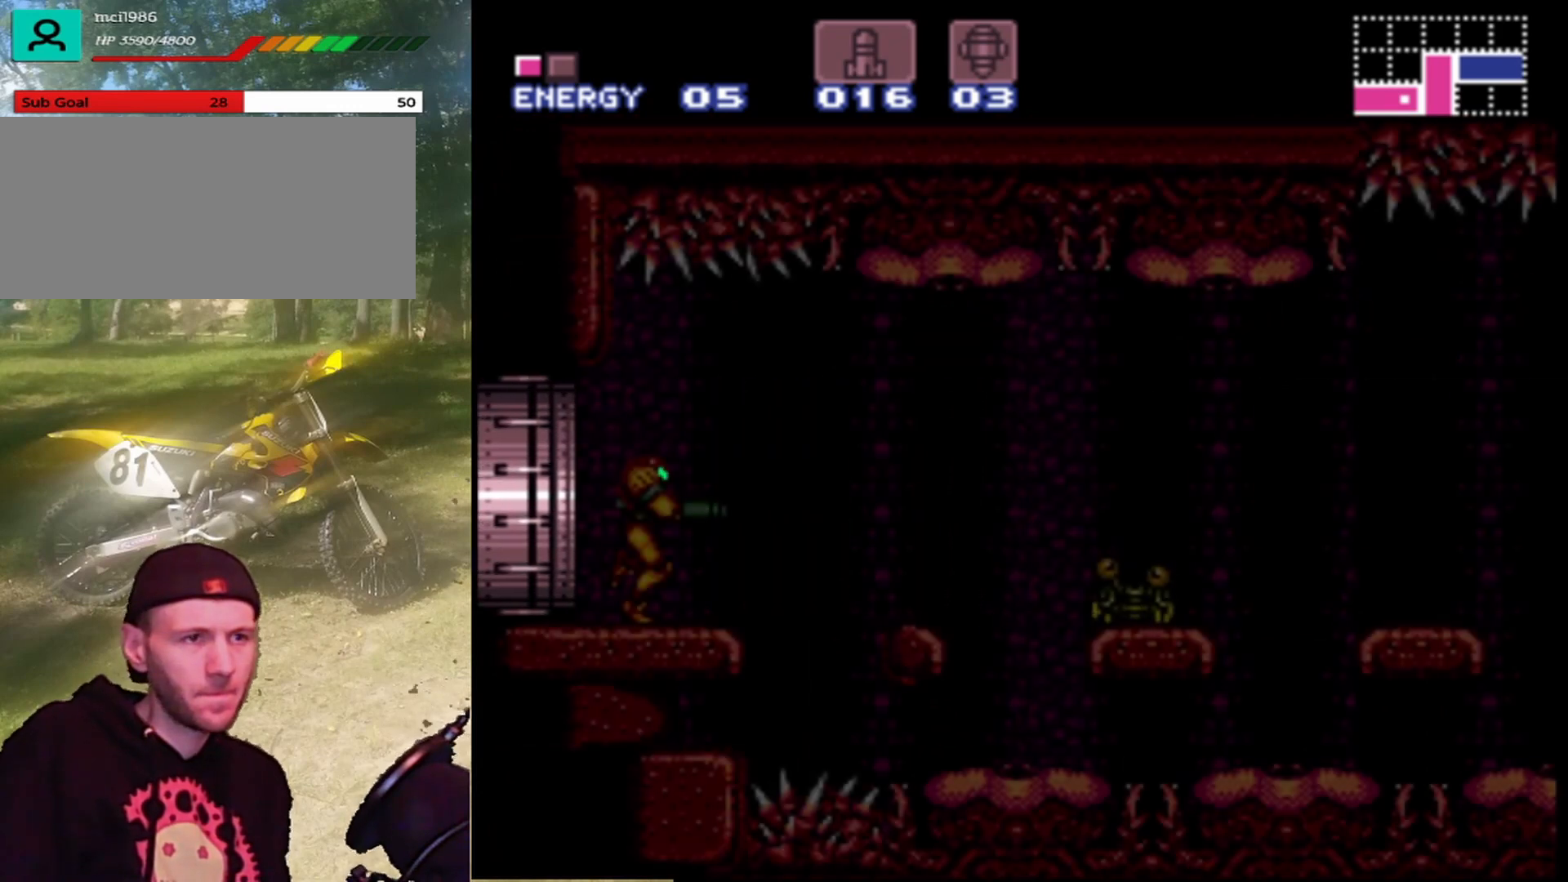
{"buttons": [], "events": [[367, "Y", "down"], [500, "Y", "up"]]}
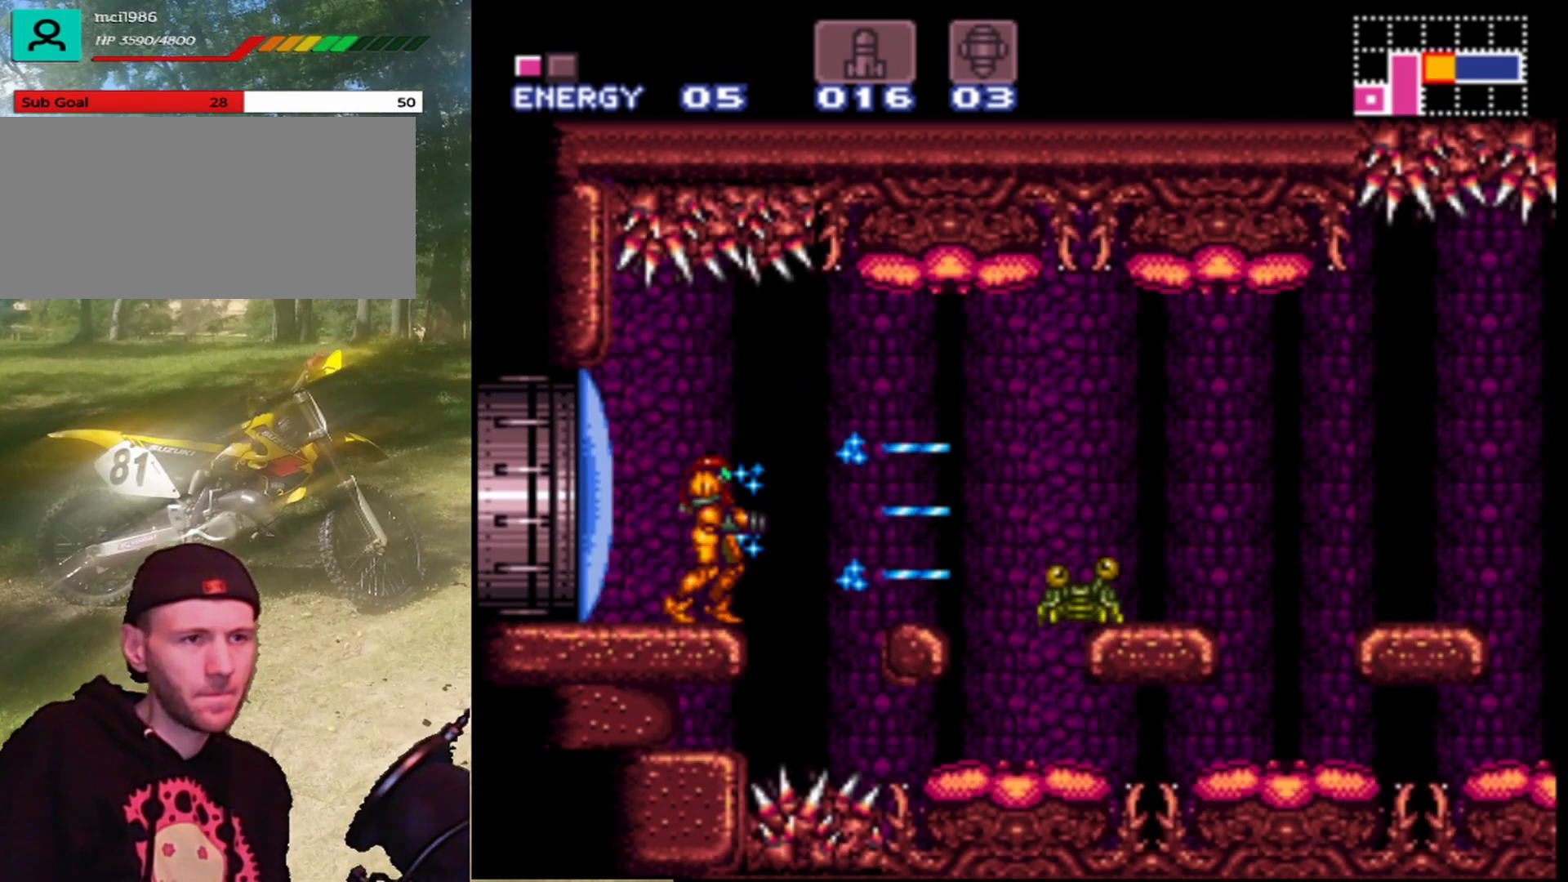
{"buttons": ["Y"], "events": [[500, "Y", "down"]]}
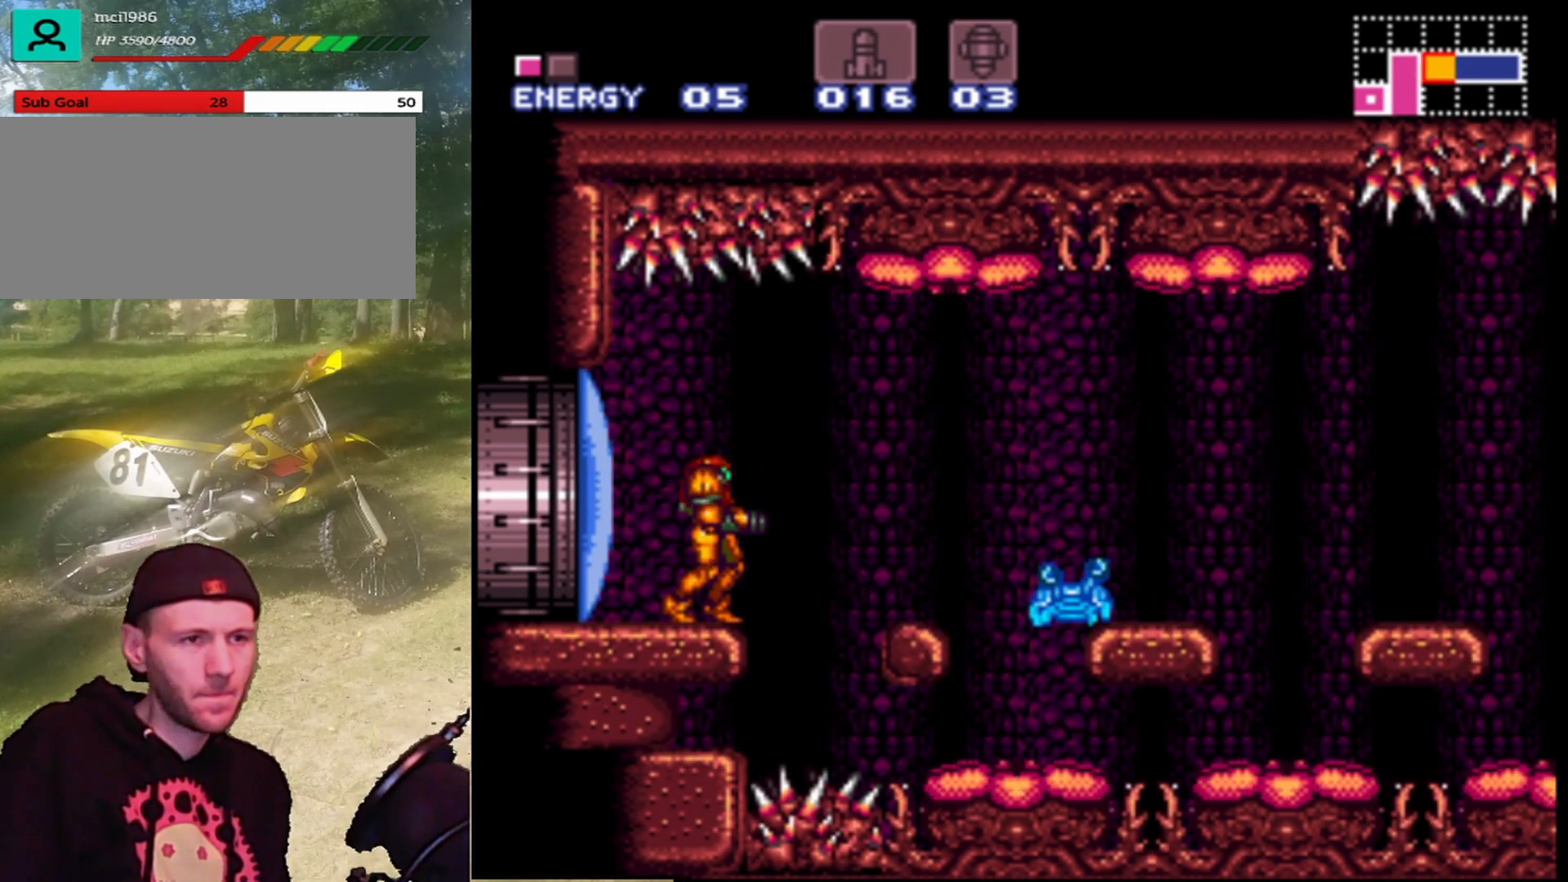
{"buttons": [], "events": [[167, "Y", "up"]]}